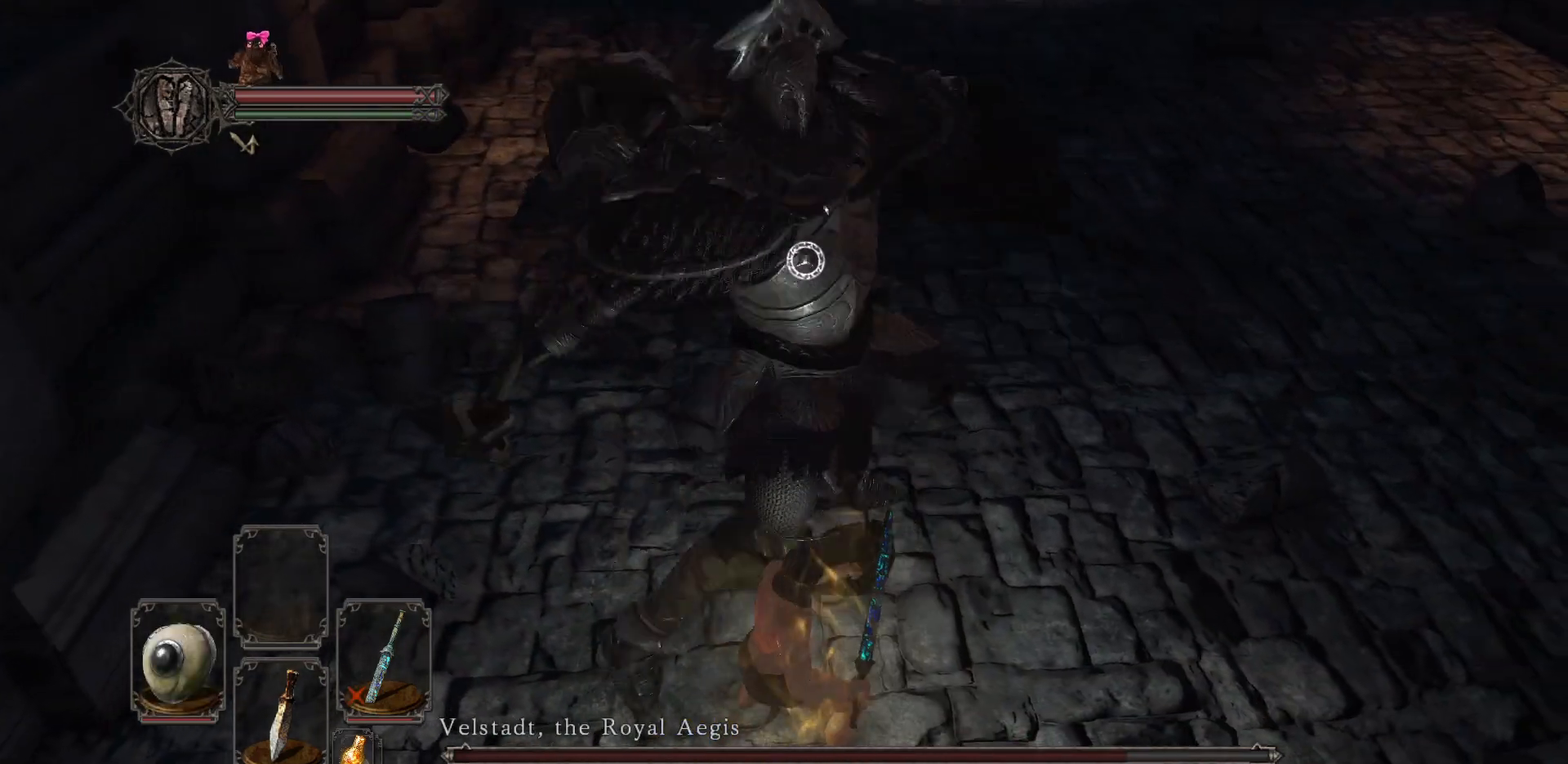
Gameplay with a controller (Xbox layout); each line is a JSON object with the inputs held at the frame after it. "events" lists button and stick changes between this image and that frame as [ms after this image, input, new state], when the widget could be followed in between.
{"buttons": [], "left_stick": "up-right", "right_stick": "center", "events": [[483, "left_stick", "up-right"]]}
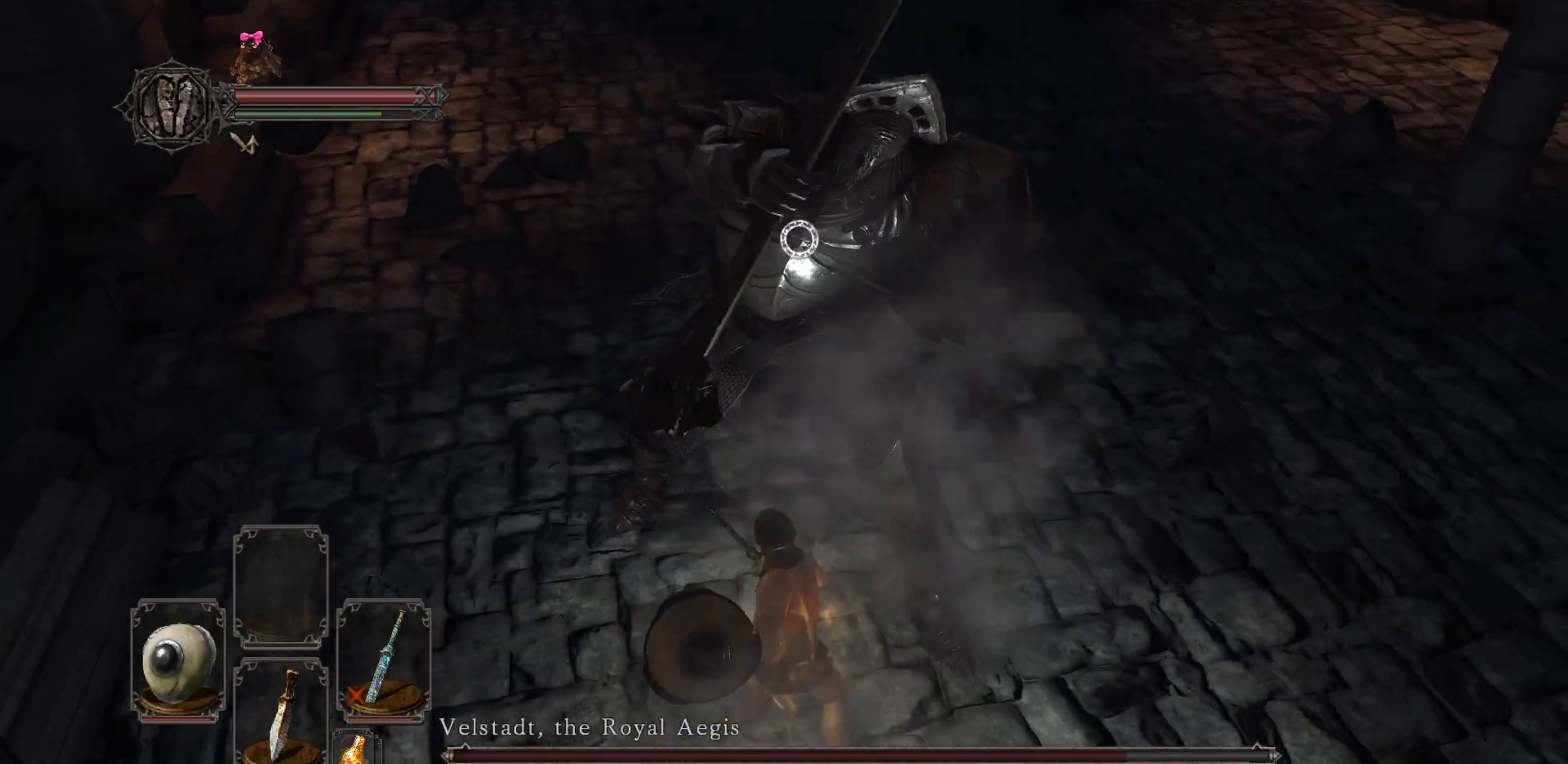
{"buttons": [], "left_stick": "up-right", "right_stick": "center", "events": []}
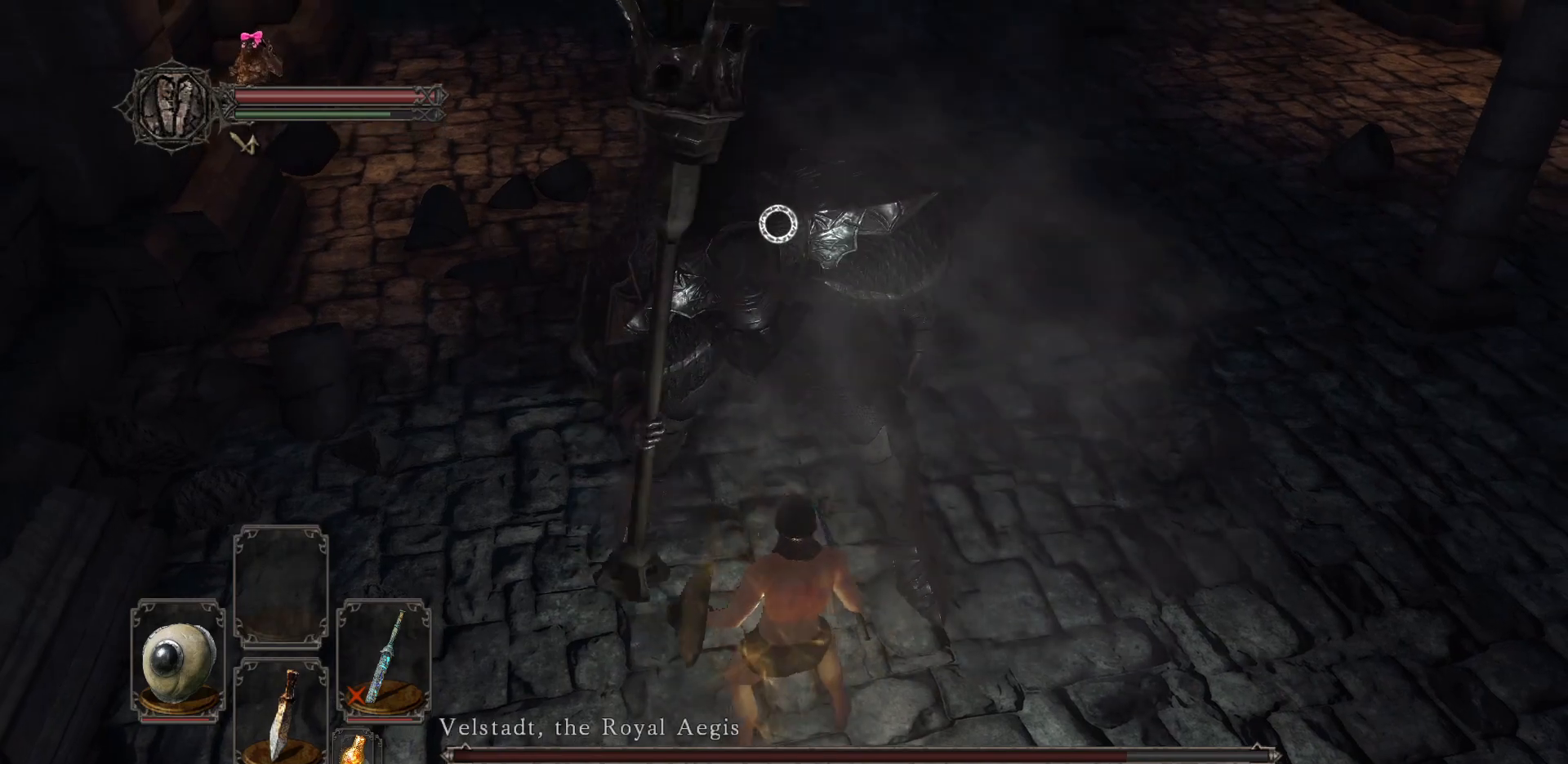
{"buttons": [], "left_stick": "center", "right_stick": "center", "events": [[167, "Y", "down"], [267, "Y", "up"], [367, "left_stick", "up"], [500, "left_stick", "center"]]}
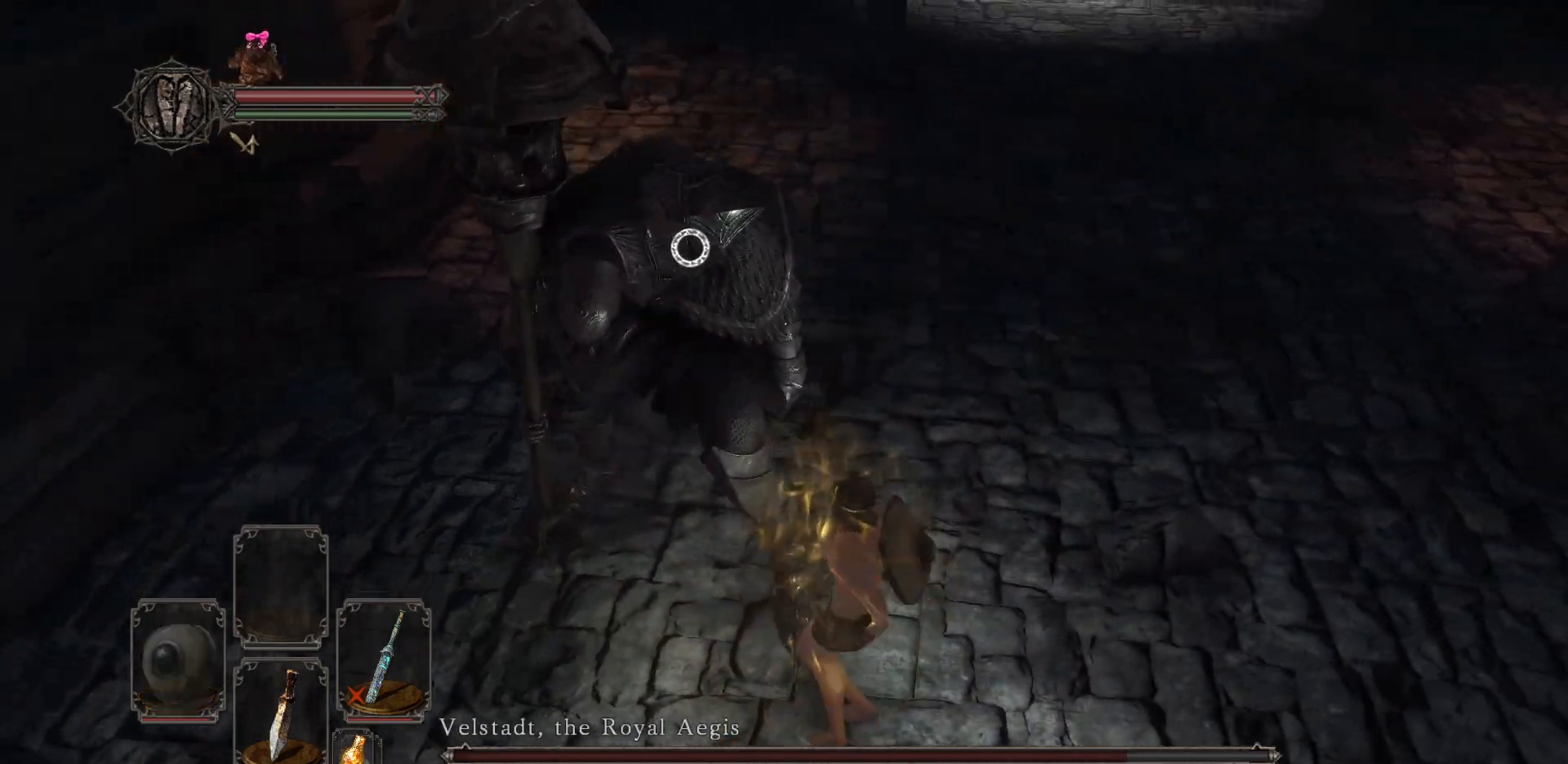
{"buttons": [], "left_stick": "center", "right_stick": "center", "events": [[183, "R1", "down"], [333, "R1", "up"]]}
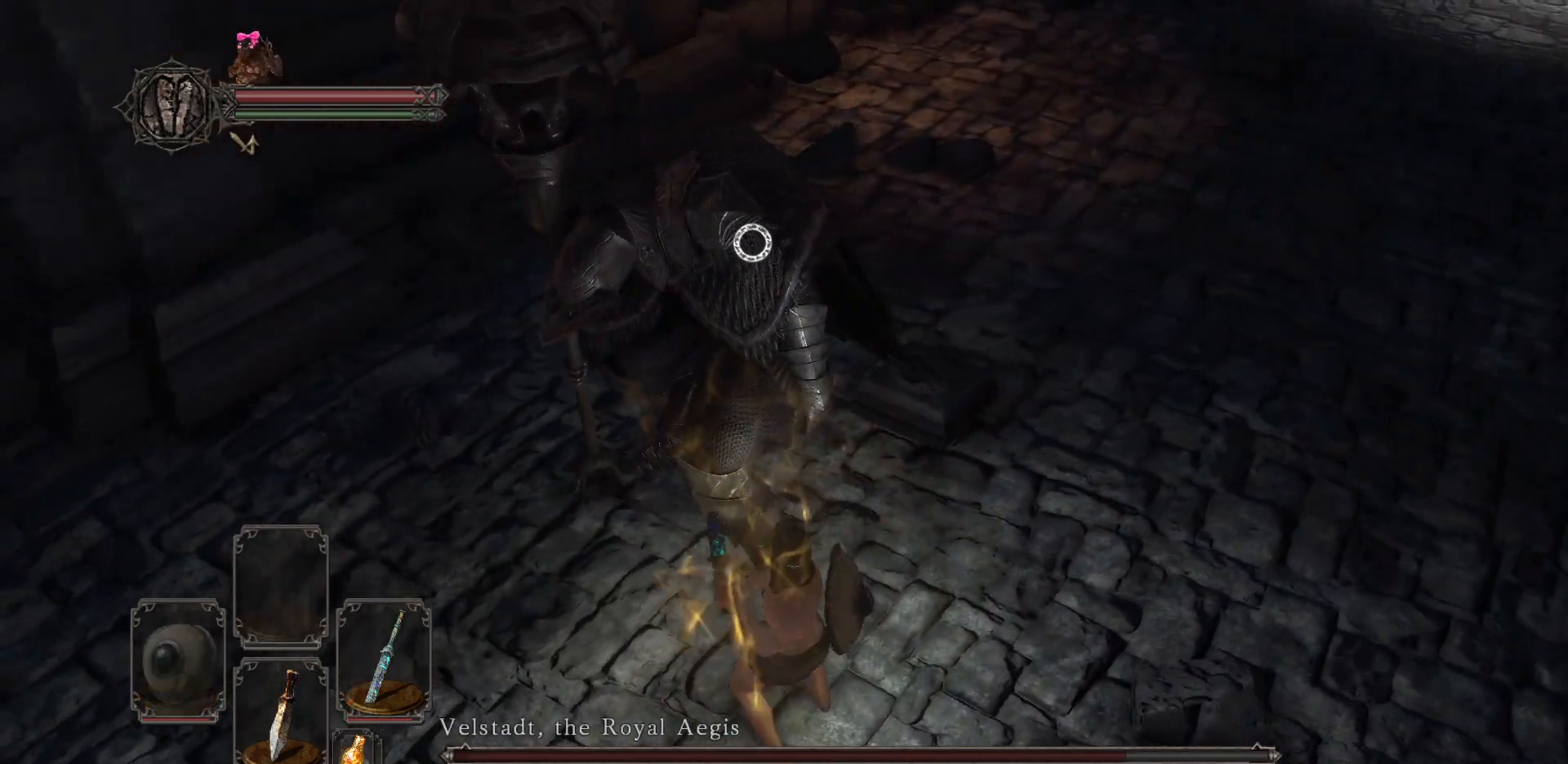
{"buttons": ["R1"], "left_stick": "center", "right_stick": "center", "events": [[383, "R1", "down"]]}
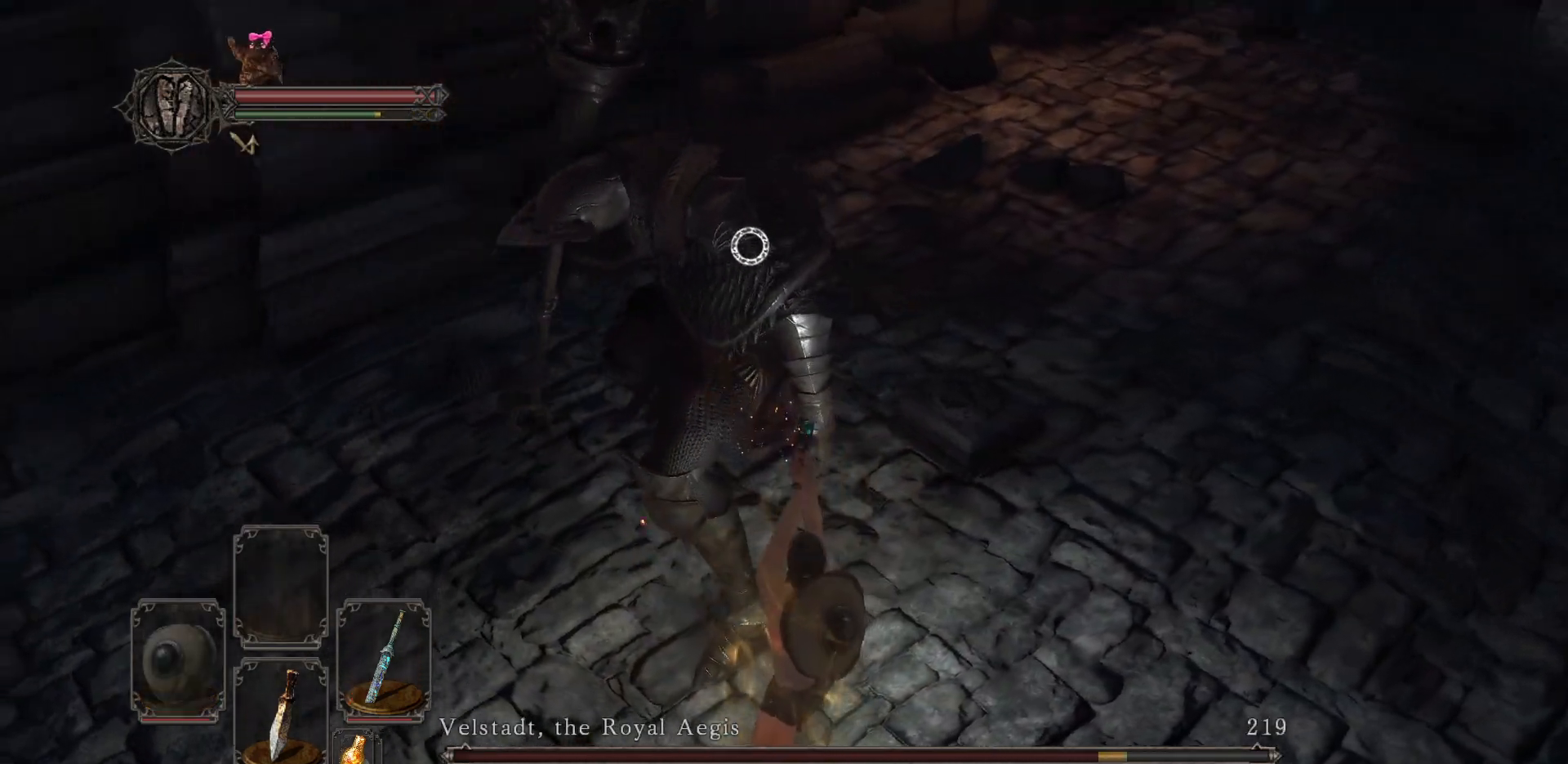
{"buttons": [], "left_stick": "left", "right_stick": "center", "events": [[67, "R1", "up"], [300, "left_stick", "left"]]}
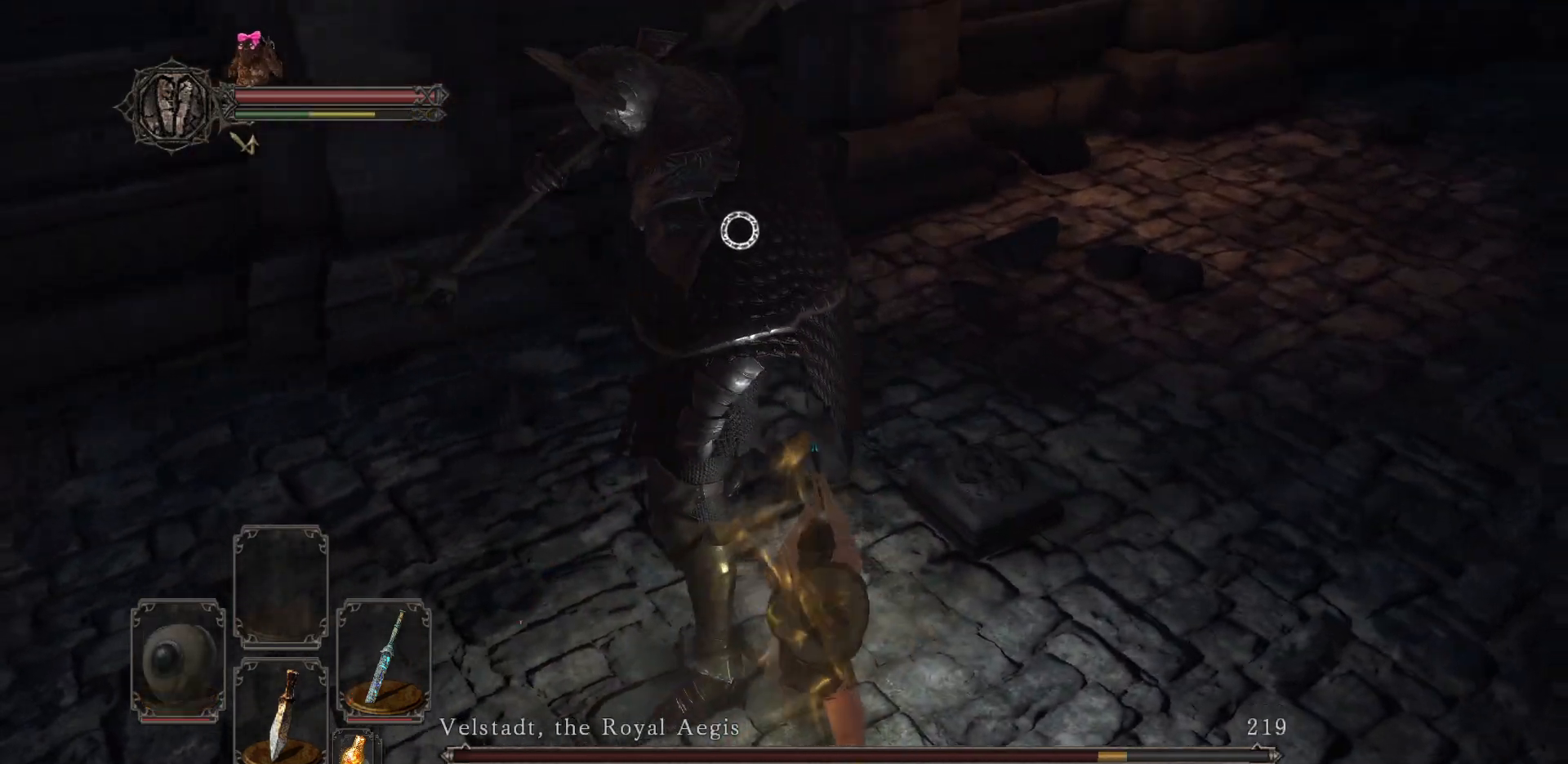
{"buttons": [], "left_stick": "left", "right_stick": "center", "events": []}
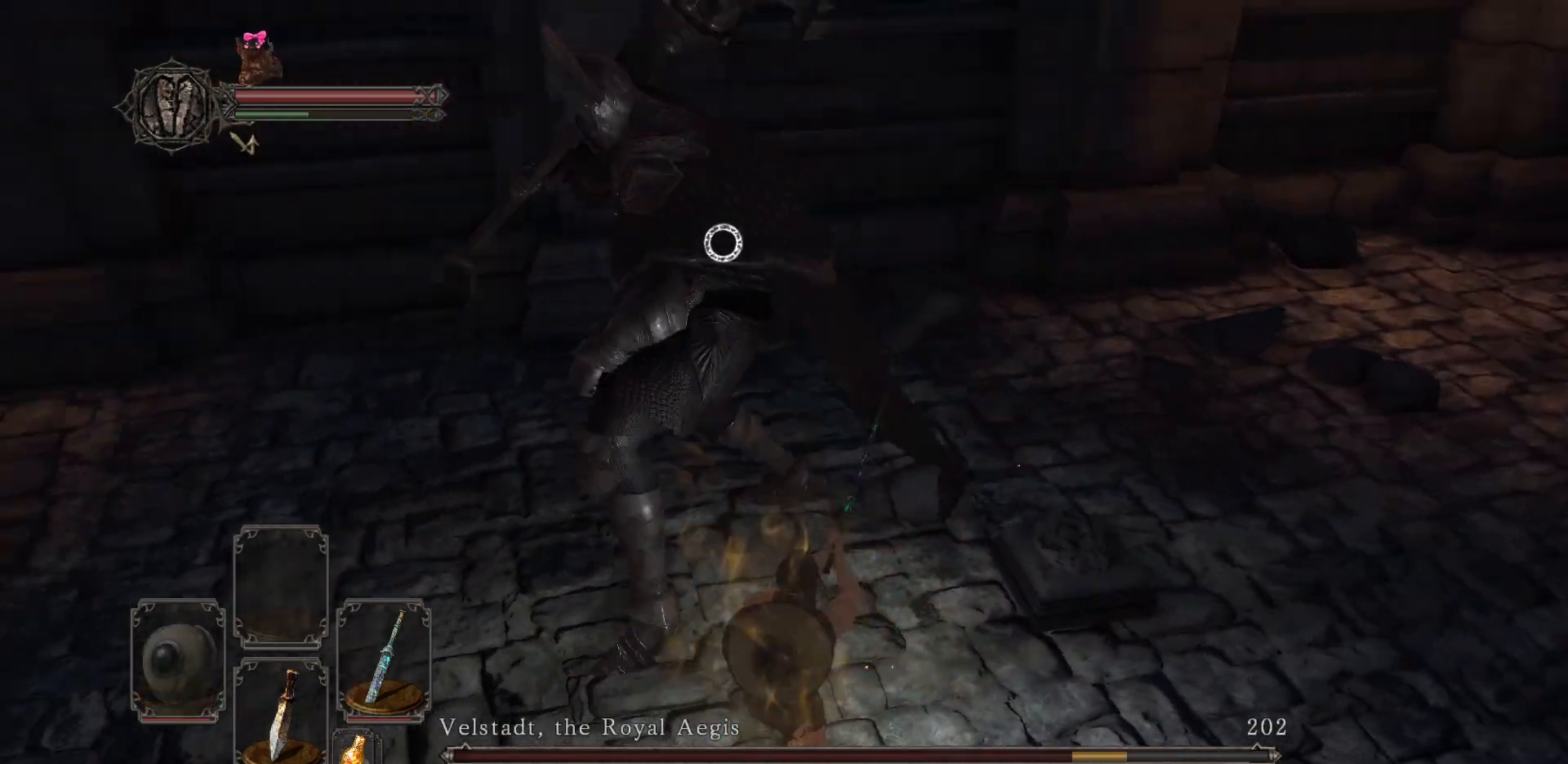
{"buttons": [], "left_stick": "up-left", "right_stick": "center", "events": [[367, "left_stick", "up-left"]]}
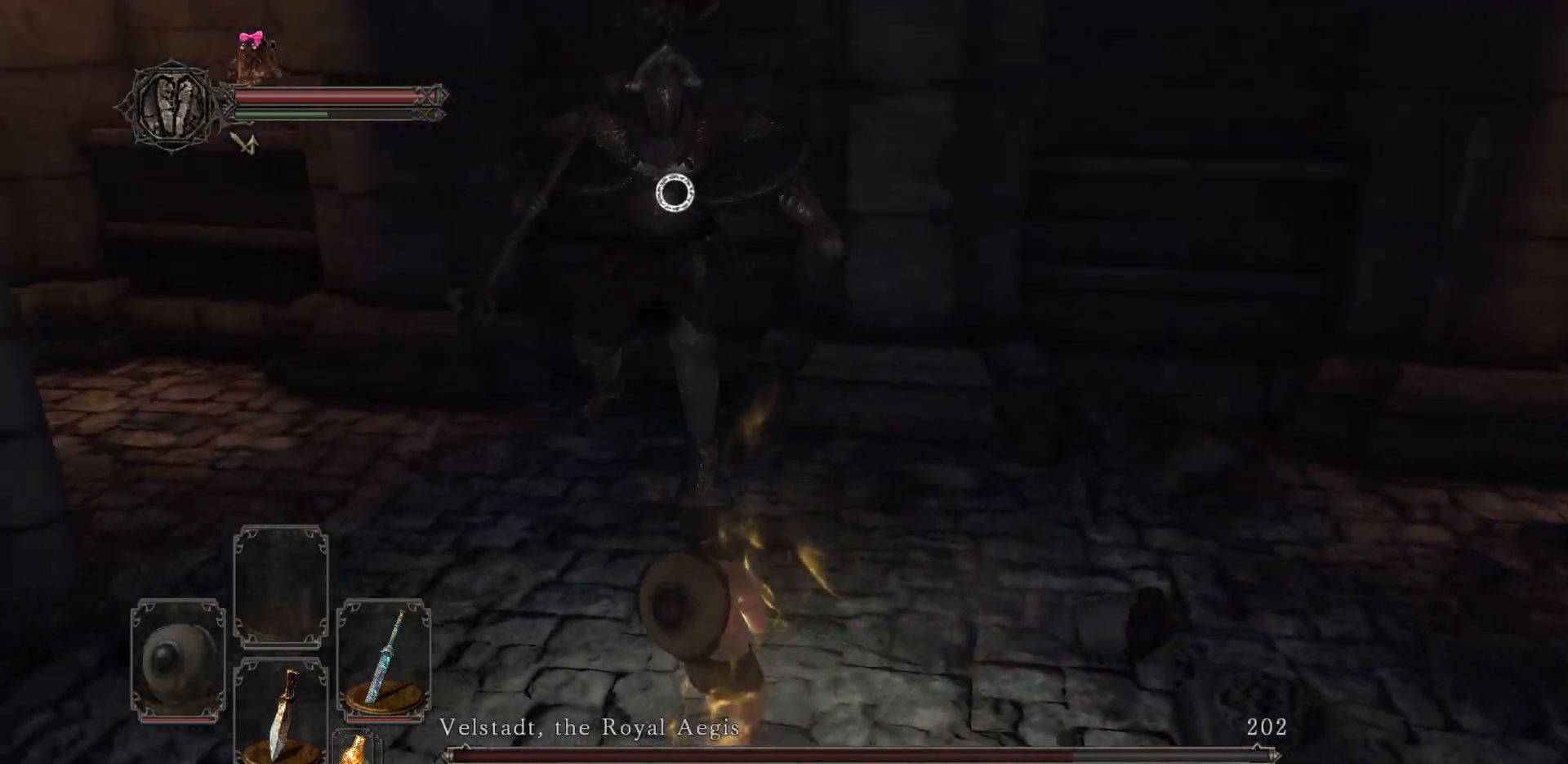
{"buttons": [], "left_stick": "up", "right_stick": "center", "events": [[17, "Y", "down"], [117, "Y", "up"], [283, "left_stick", "up"]]}
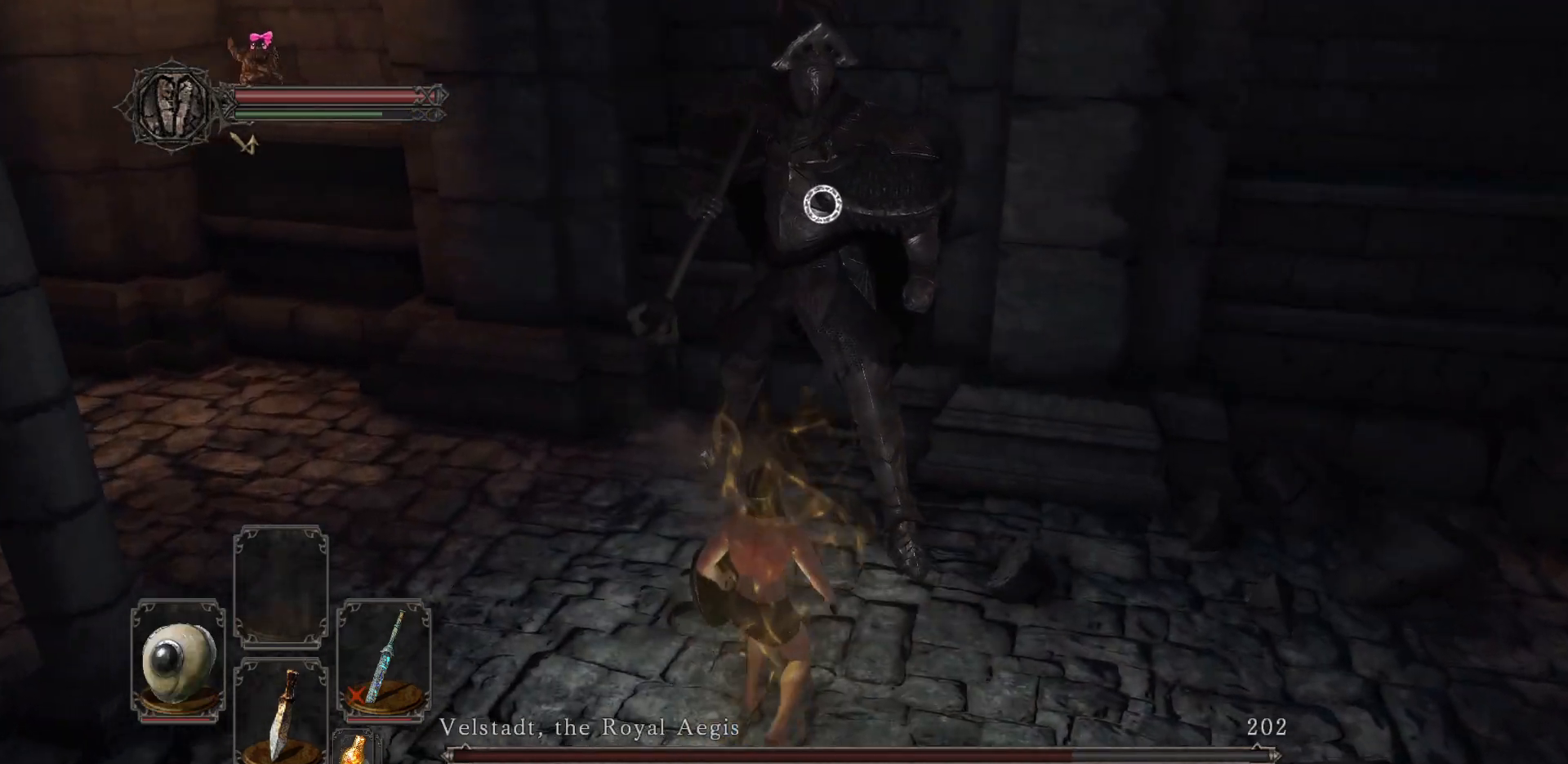
{"buttons": [], "left_stick": "center", "right_stick": "center", "events": [[50, "left_stick", "center"]]}
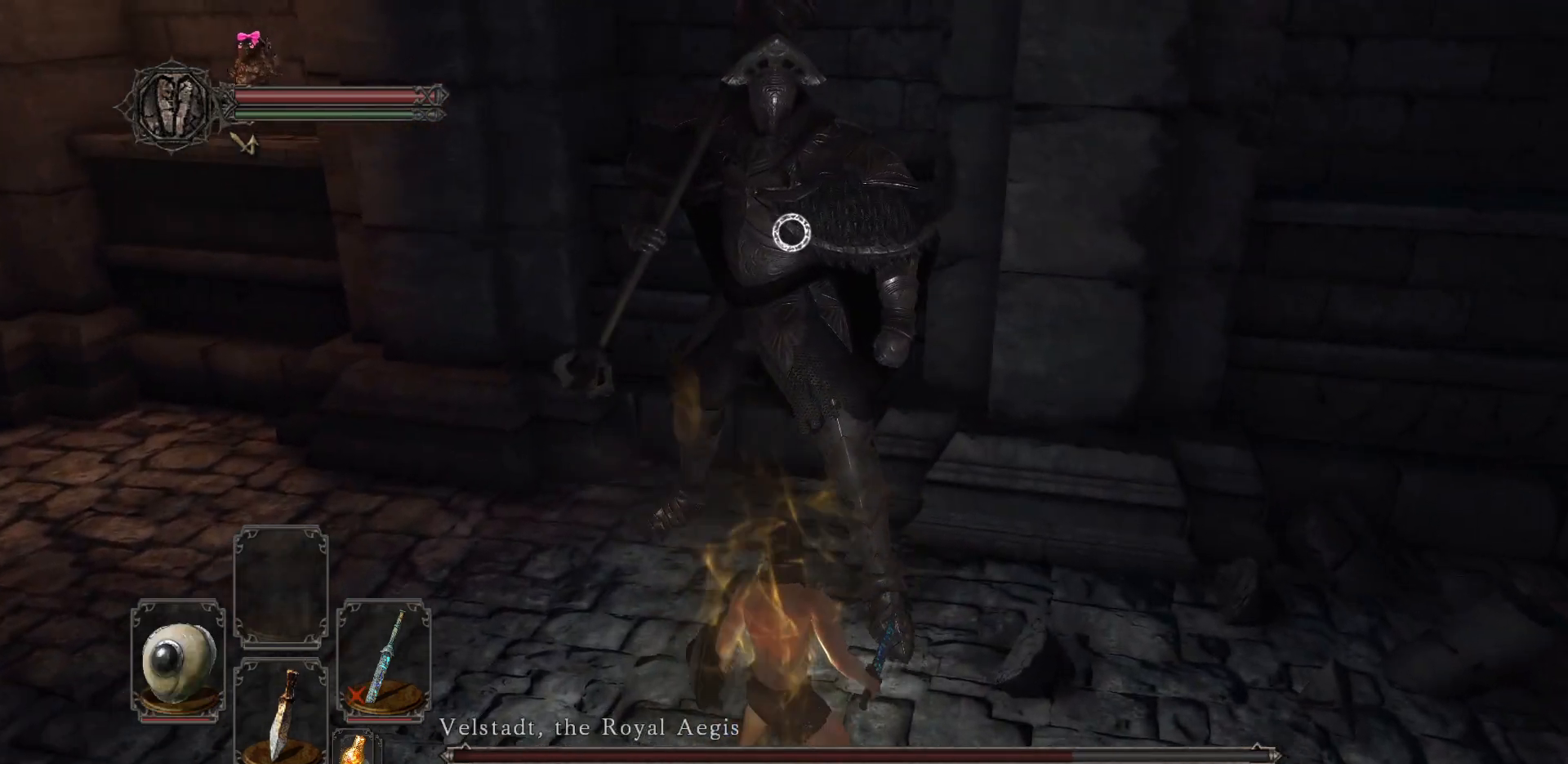
{"buttons": [], "left_stick": "up", "right_stick": "center", "events": [[367, "left_stick", "up"]]}
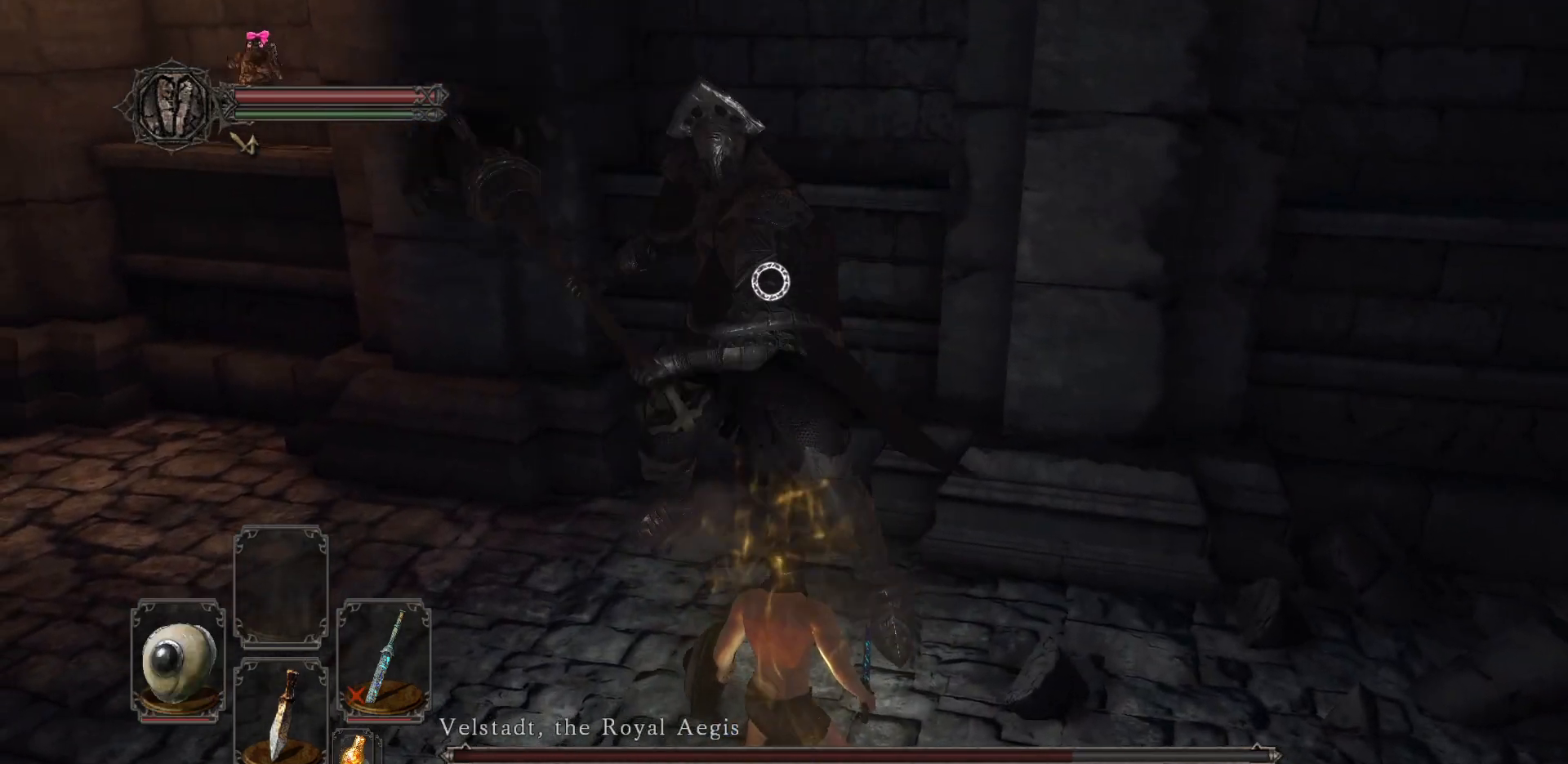
{"buttons": [], "left_stick": "center", "right_stick": "center", "events": [[167, "left_stick", "center"]]}
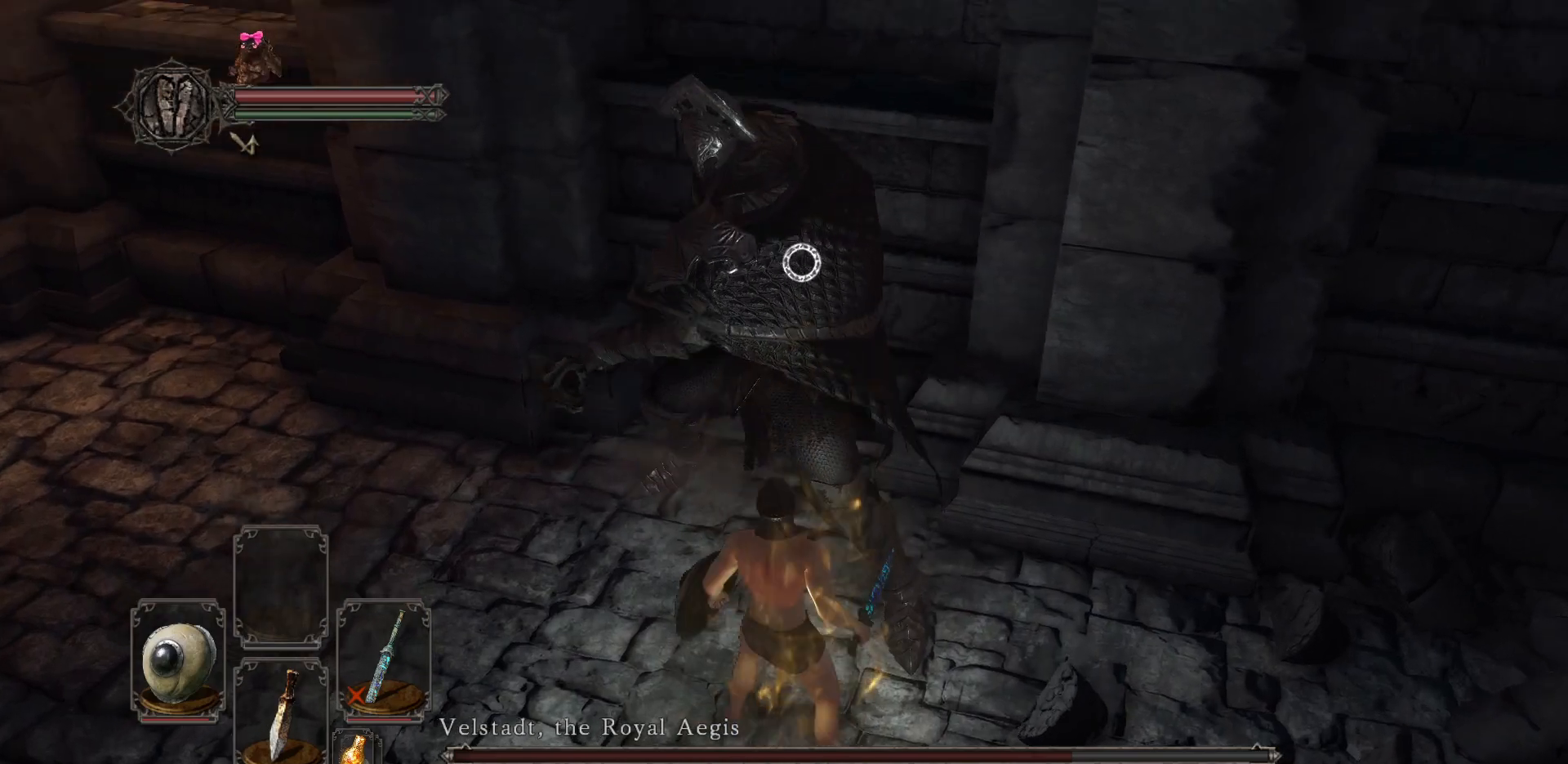
{"buttons": [], "left_stick": "center", "right_stick": "center", "events": [[67, "L2", "down"], [350, "L2", "up"]]}
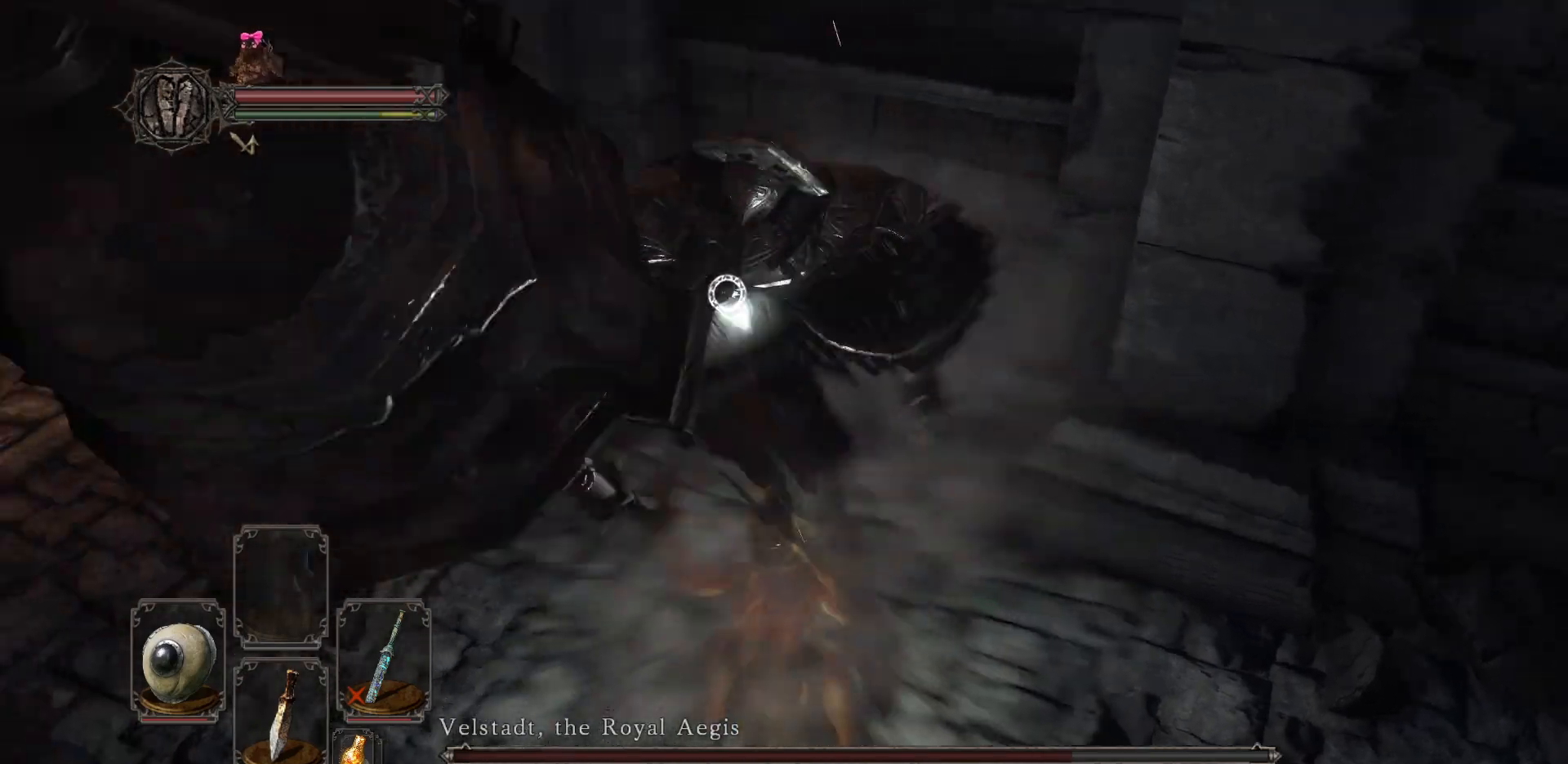
{"buttons": [], "left_stick": "center", "right_stick": "center", "events": []}
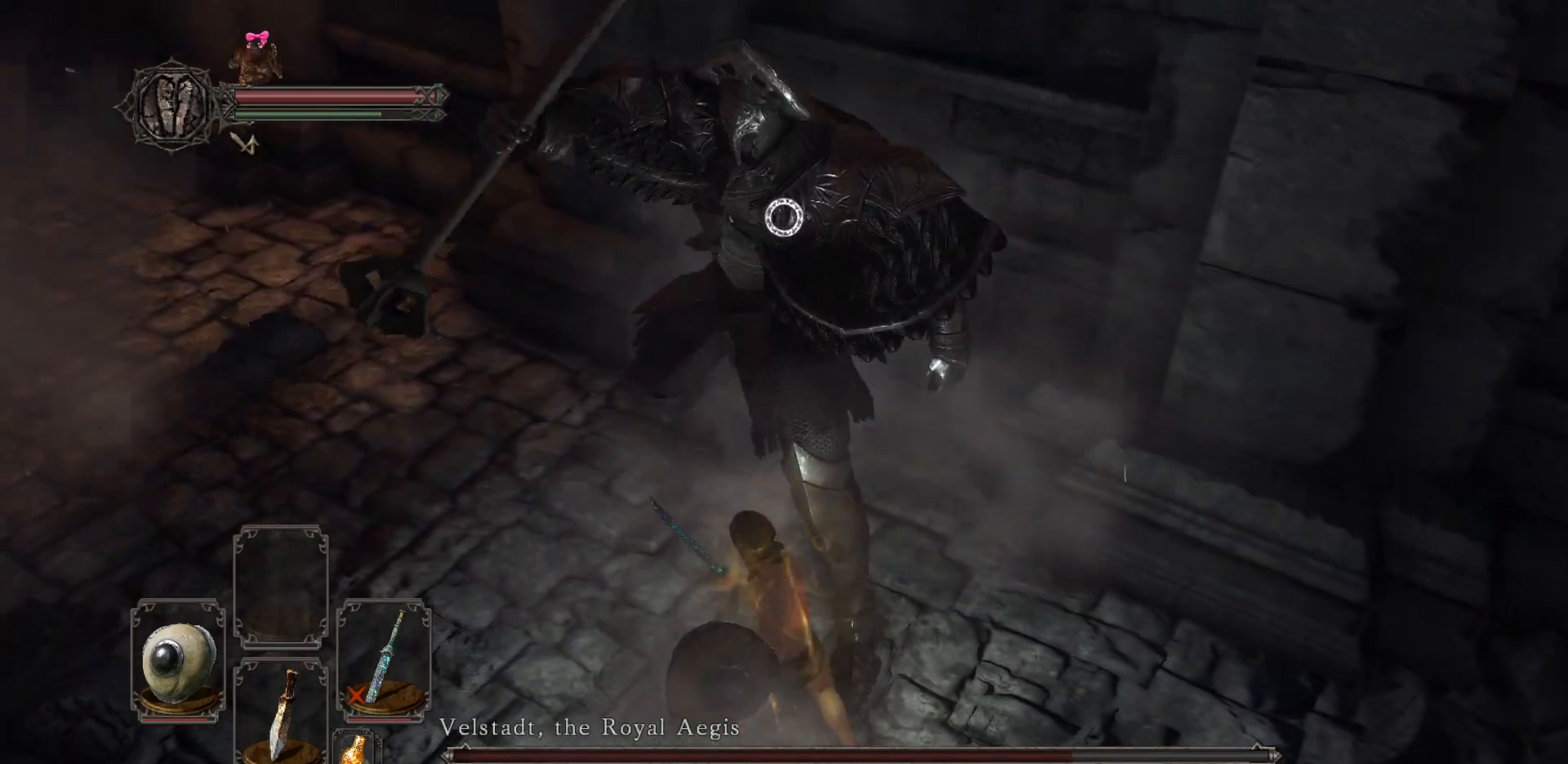
{"buttons": [], "left_stick": "down-right", "right_stick": "center", "events": [[17, "left_stick", "down"], [100, "left_stick", "down-right"], [367, "Y", "down"], [483, "Y", "up"]]}
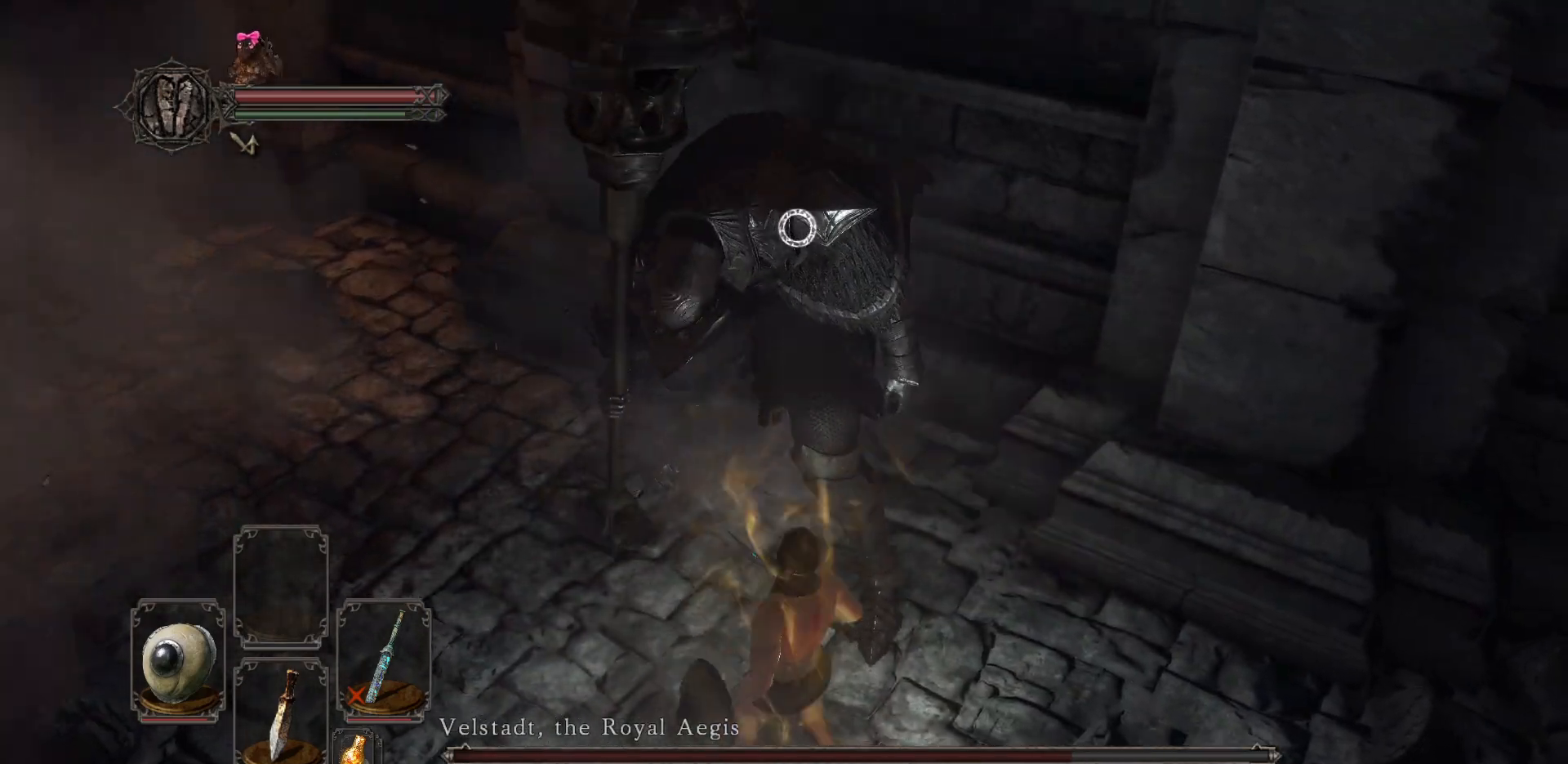
{"buttons": [], "left_stick": "center", "right_stick": "center", "events": [[50, "left_stick", "right"], [233, "left_stick", "center"], [317, "R1", "down"], [467, "R1", "up"]]}
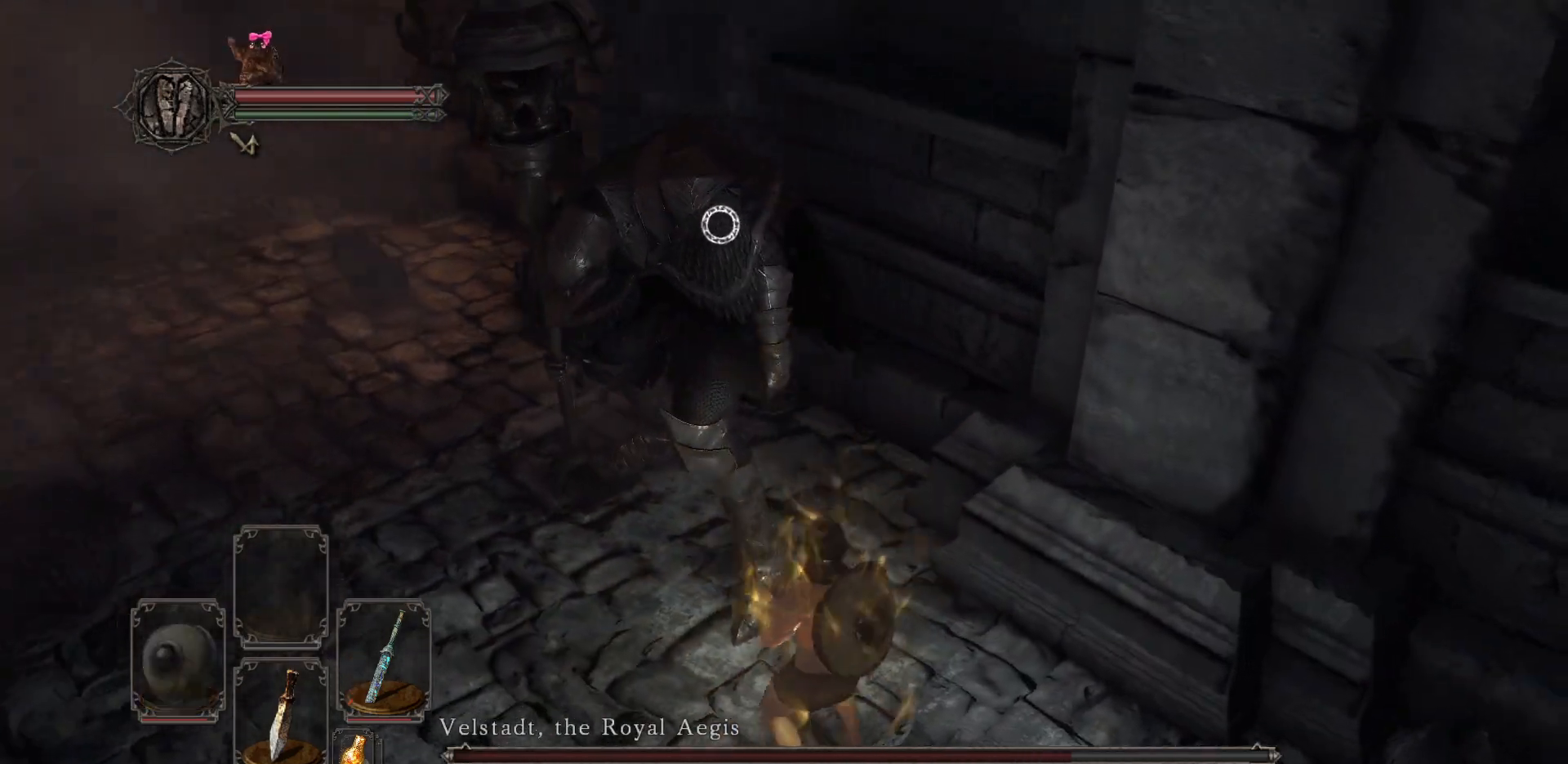
{"buttons": [], "left_stick": "left", "right_stick": "center", "events": [[250, "left_stick", "left"]]}
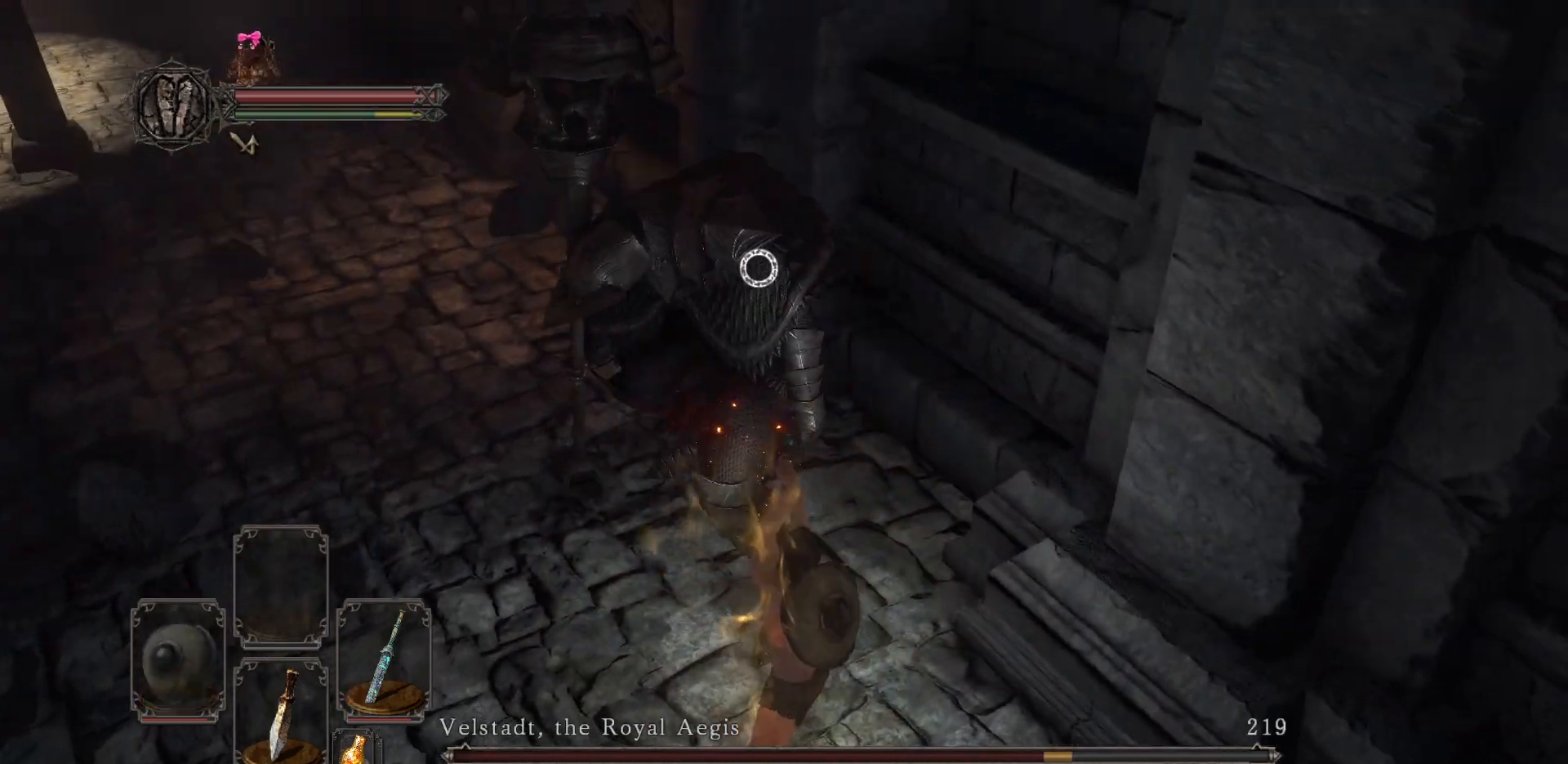
{"buttons": [], "left_stick": "left", "right_stick": "center", "events": [[17, "R1", "down"], [117, "left_stick", "center"], [200, "R1", "up"], [400, "left_stick", "left"]]}
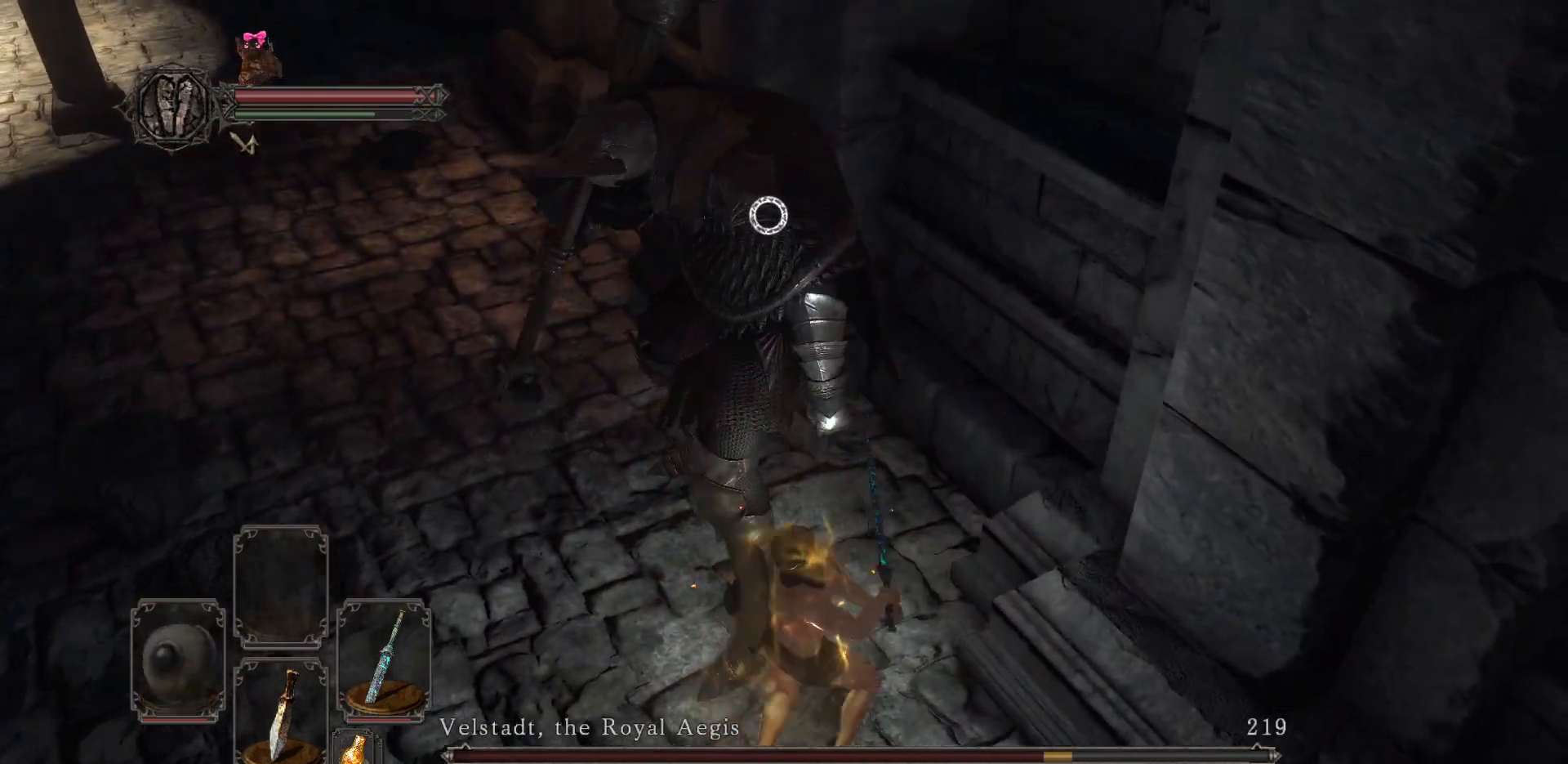
{"buttons": [], "left_stick": "left", "right_stick": "center", "events": []}
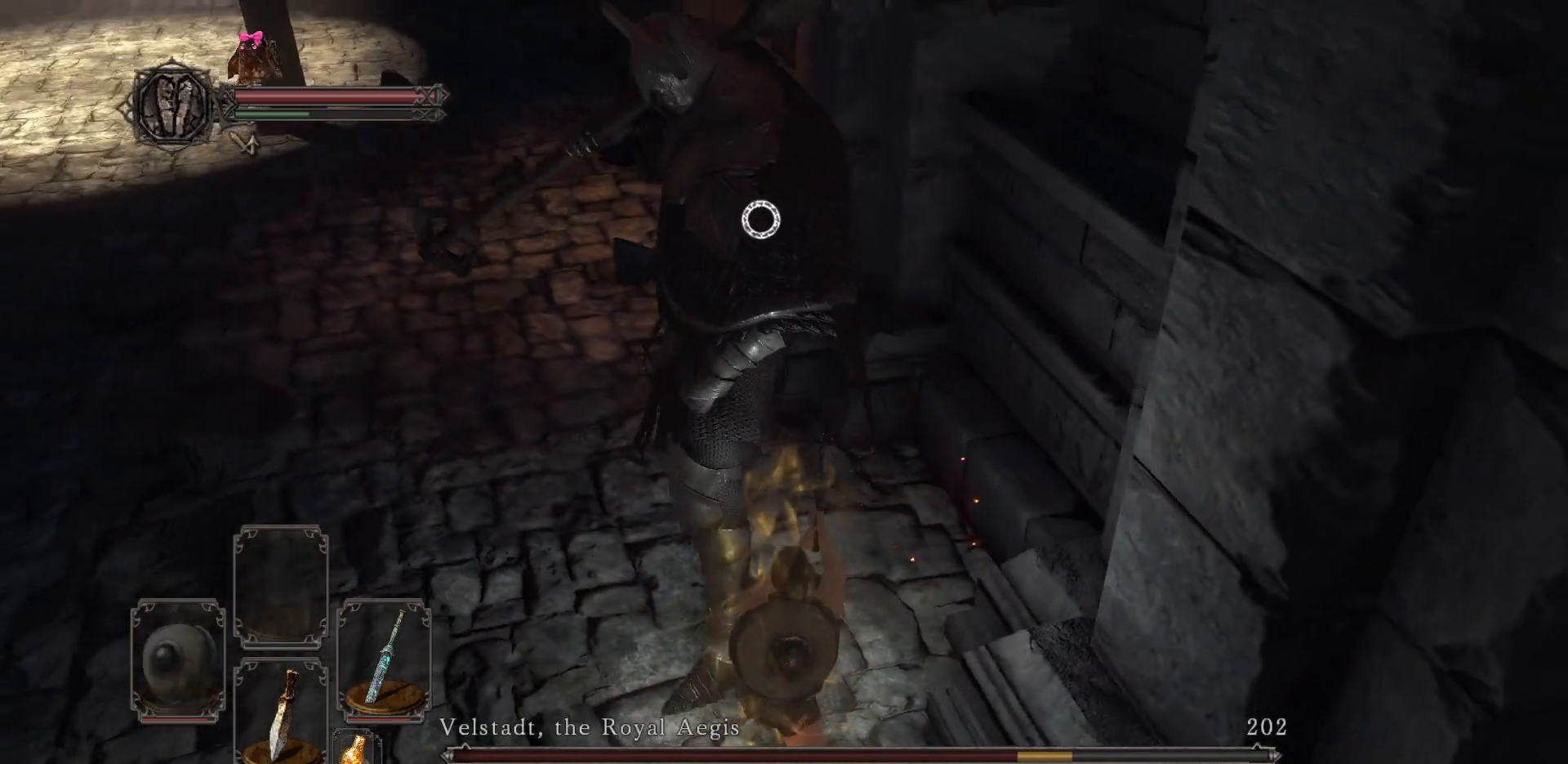
{"buttons": [], "left_stick": "left", "right_stick": "center", "events": []}
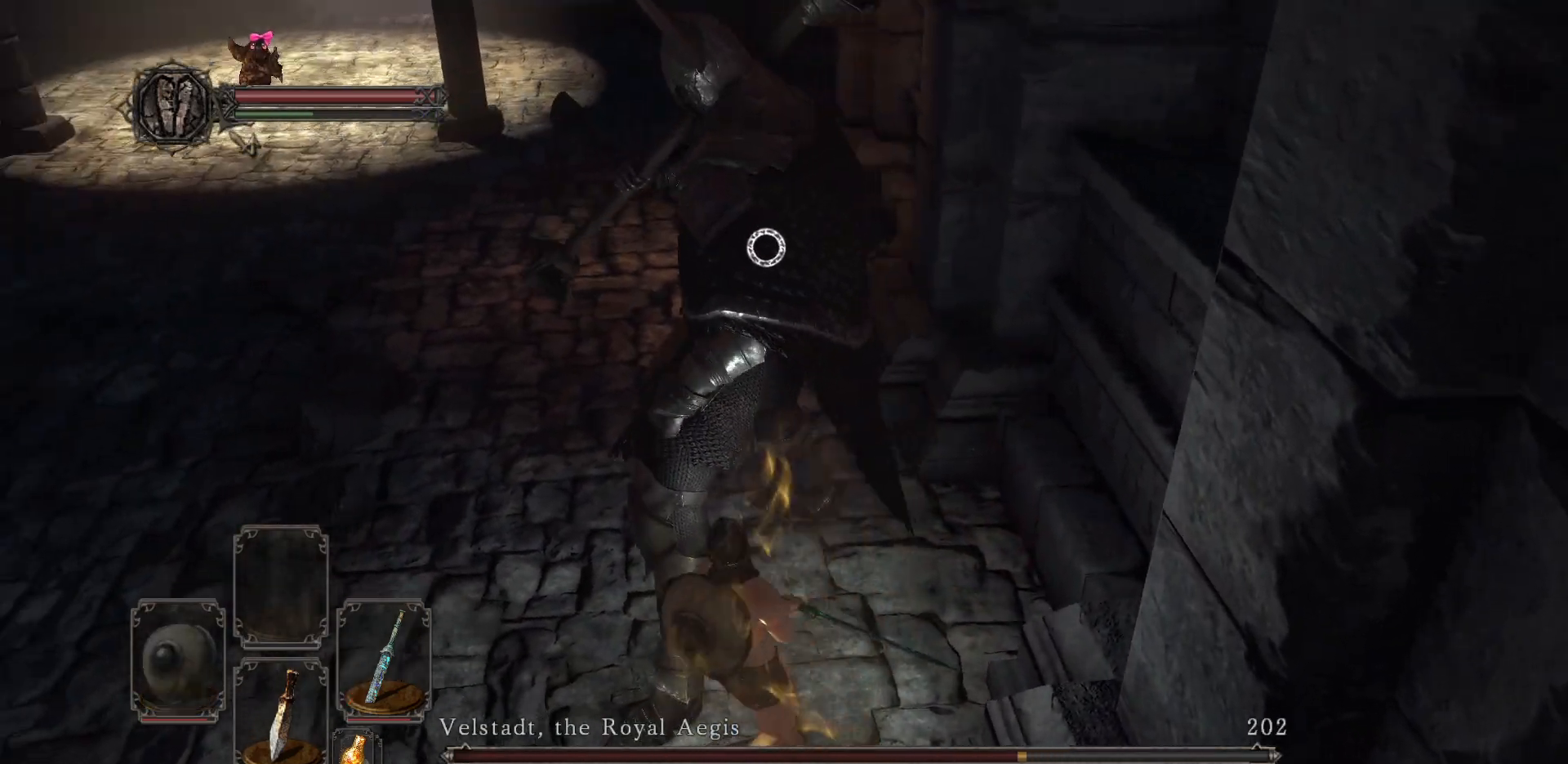
{"buttons": [], "left_stick": "up", "right_stick": "center", "events": [[200, "Y", "down"], [233, "left_stick", "up-left"], [300, "Y", "up"], [333, "left_stick", "up"]]}
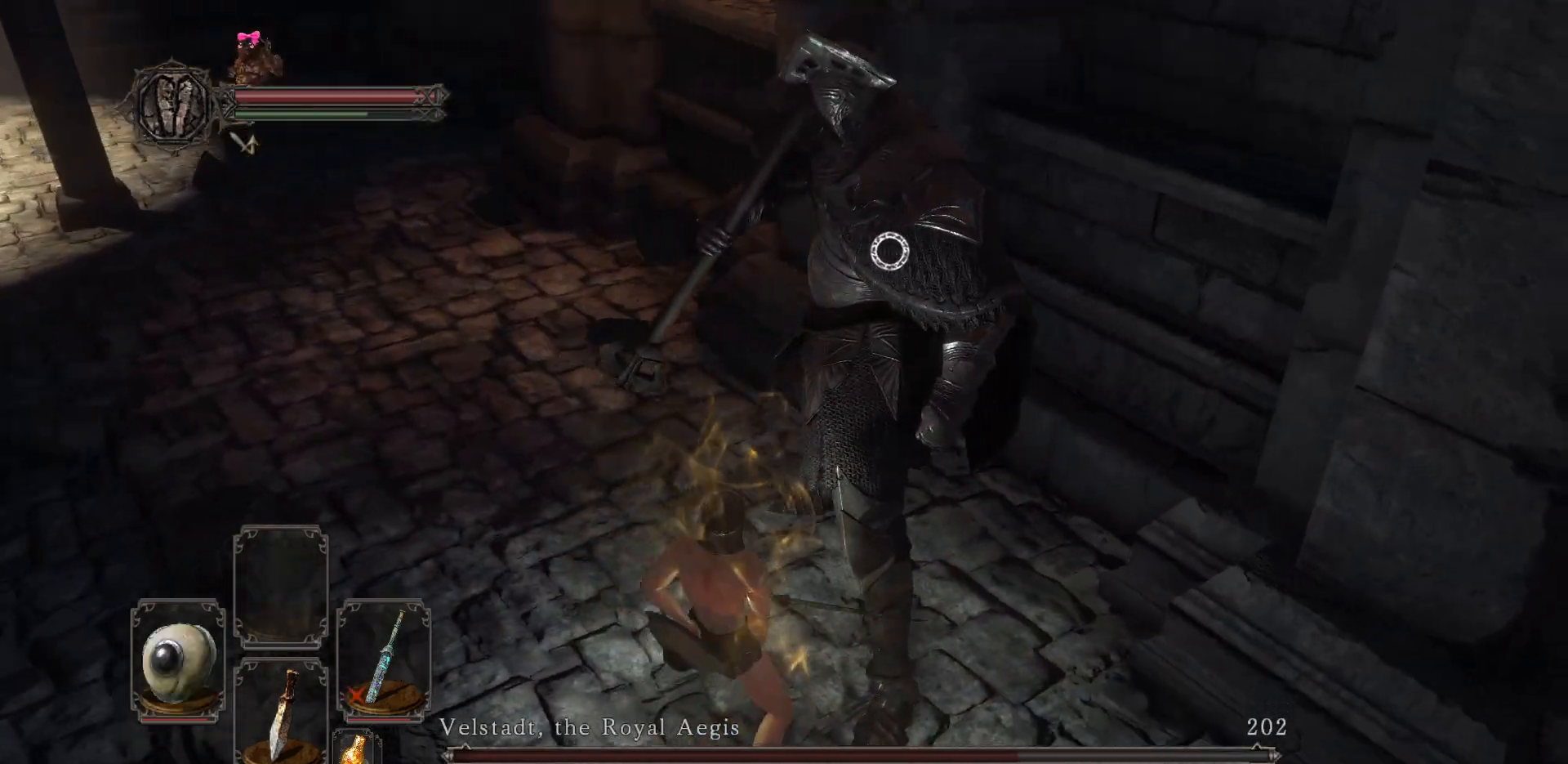
{"buttons": [], "left_stick": "center", "right_stick": "center", "events": [[50, "left_stick", "center"]]}
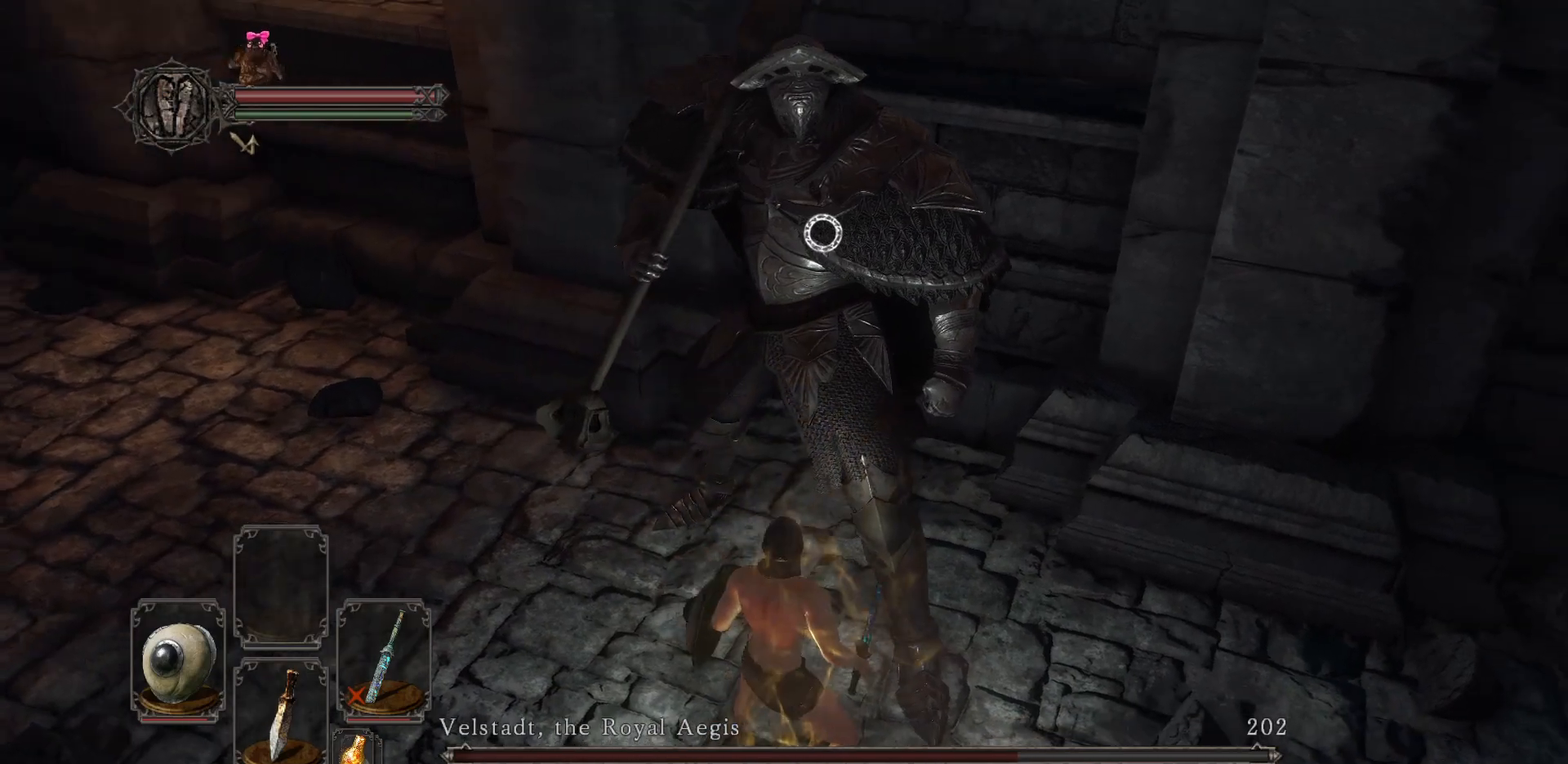
{"buttons": [], "left_stick": "center", "right_stick": "center", "events": []}
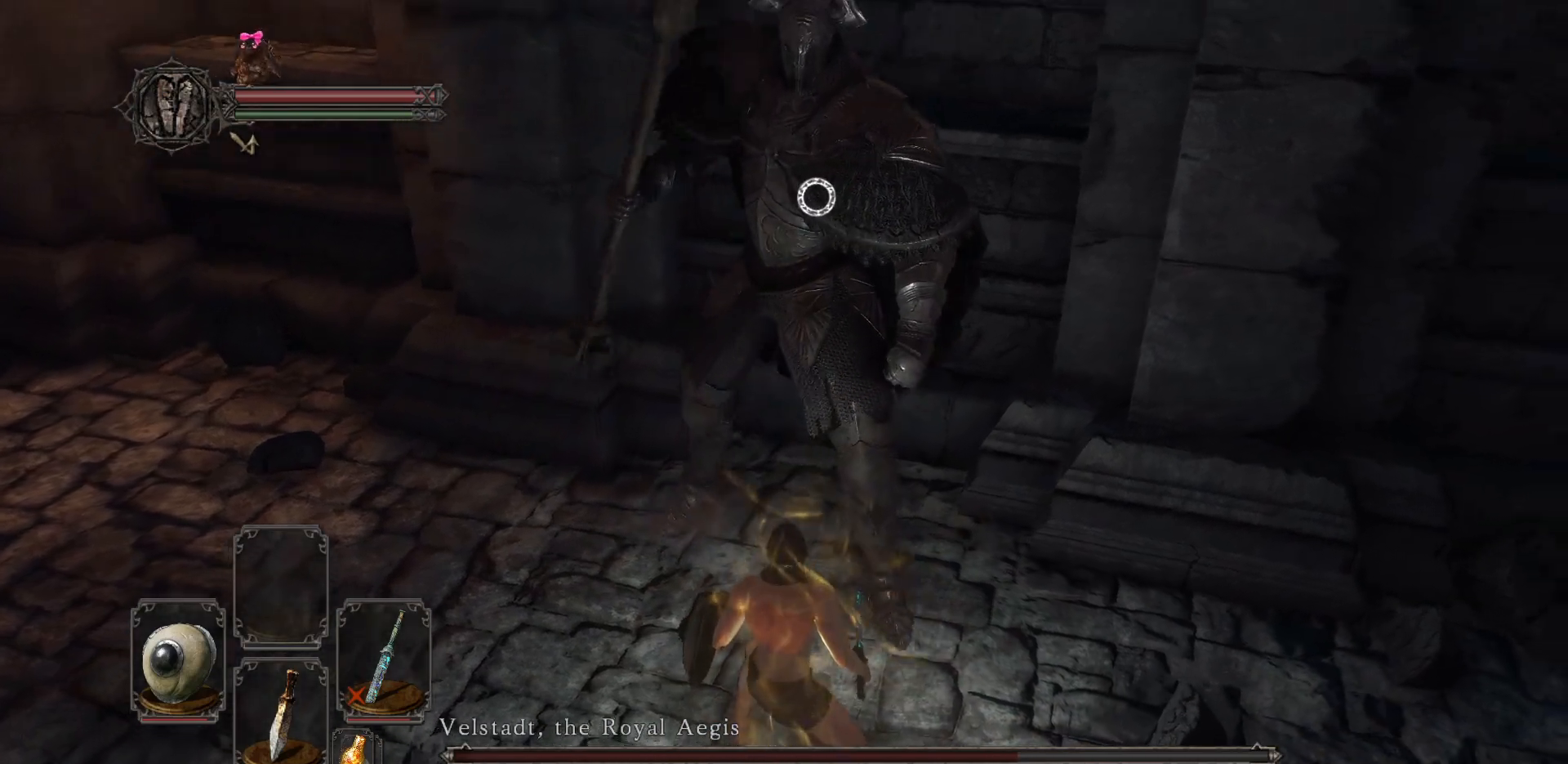
{"buttons": [], "left_stick": "center", "right_stick": "center", "events": []}
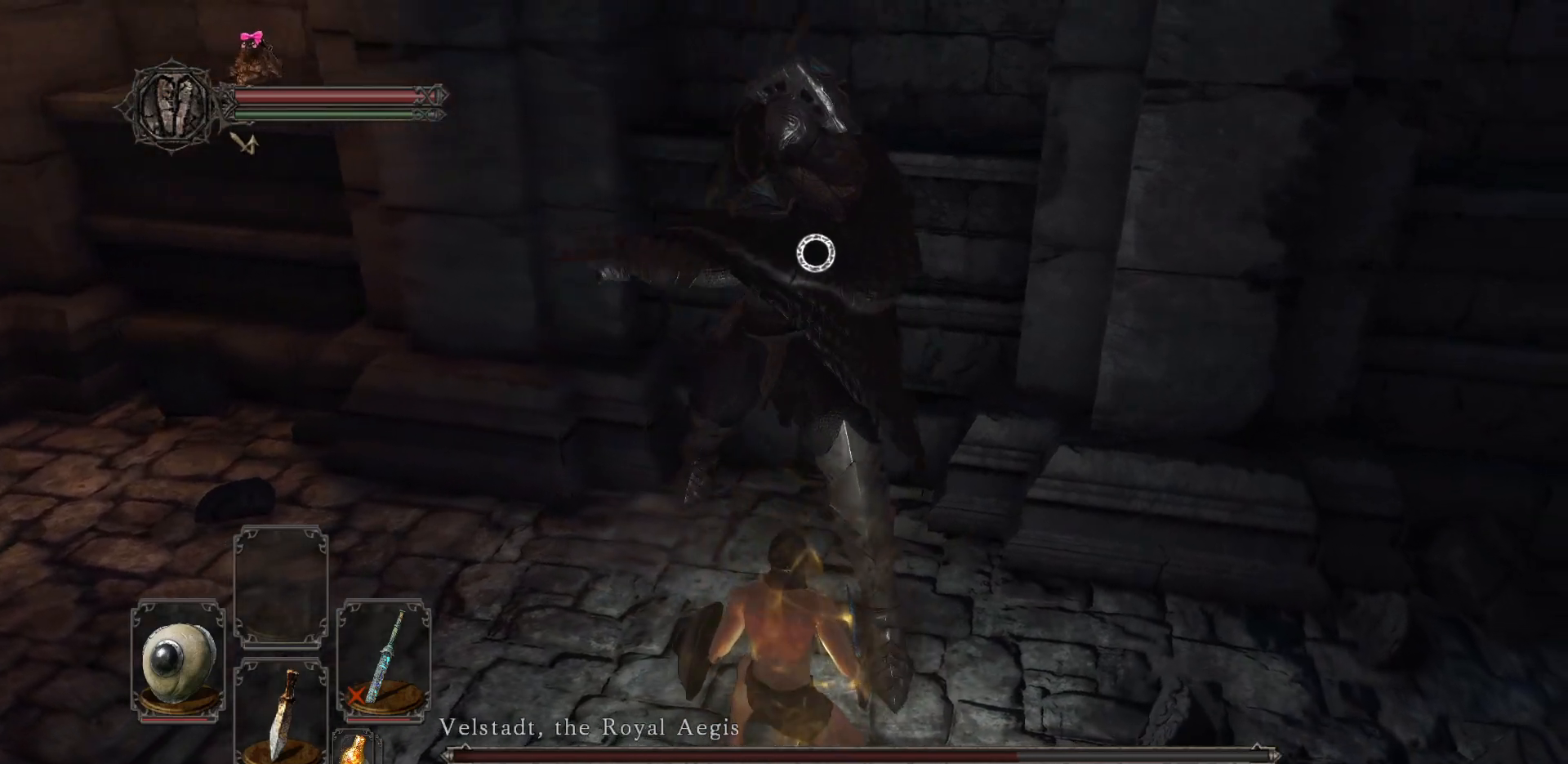
{"buttons": [], "left_stick": "center", "right_stick": "center", "events": [[67, "L2", "down"], [233, "L2", "up"]]}
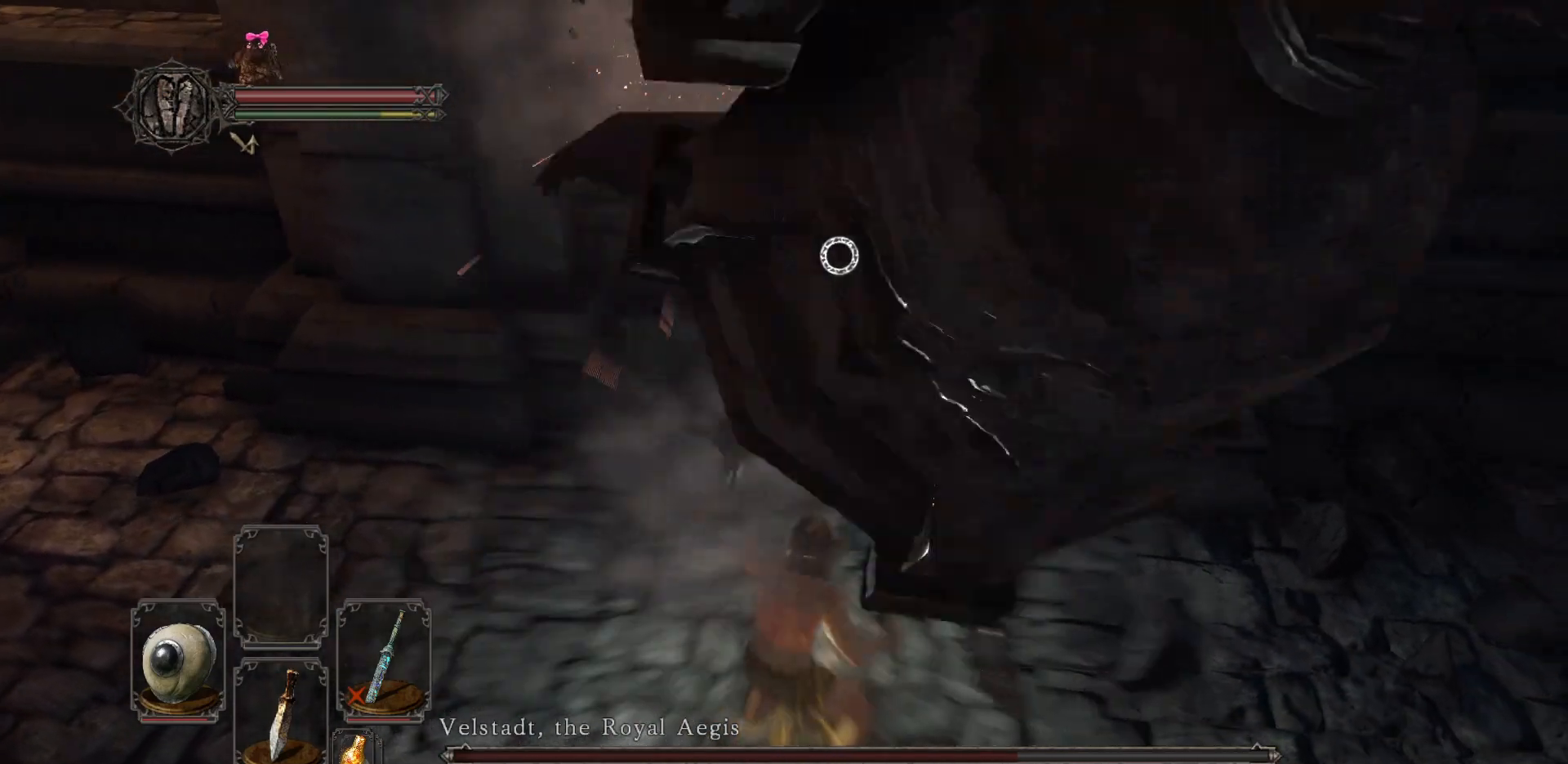
{"buttons": [], "left_stick": "right", "right_stick": "center", "events": [[400, "left_stick", "right"]]}
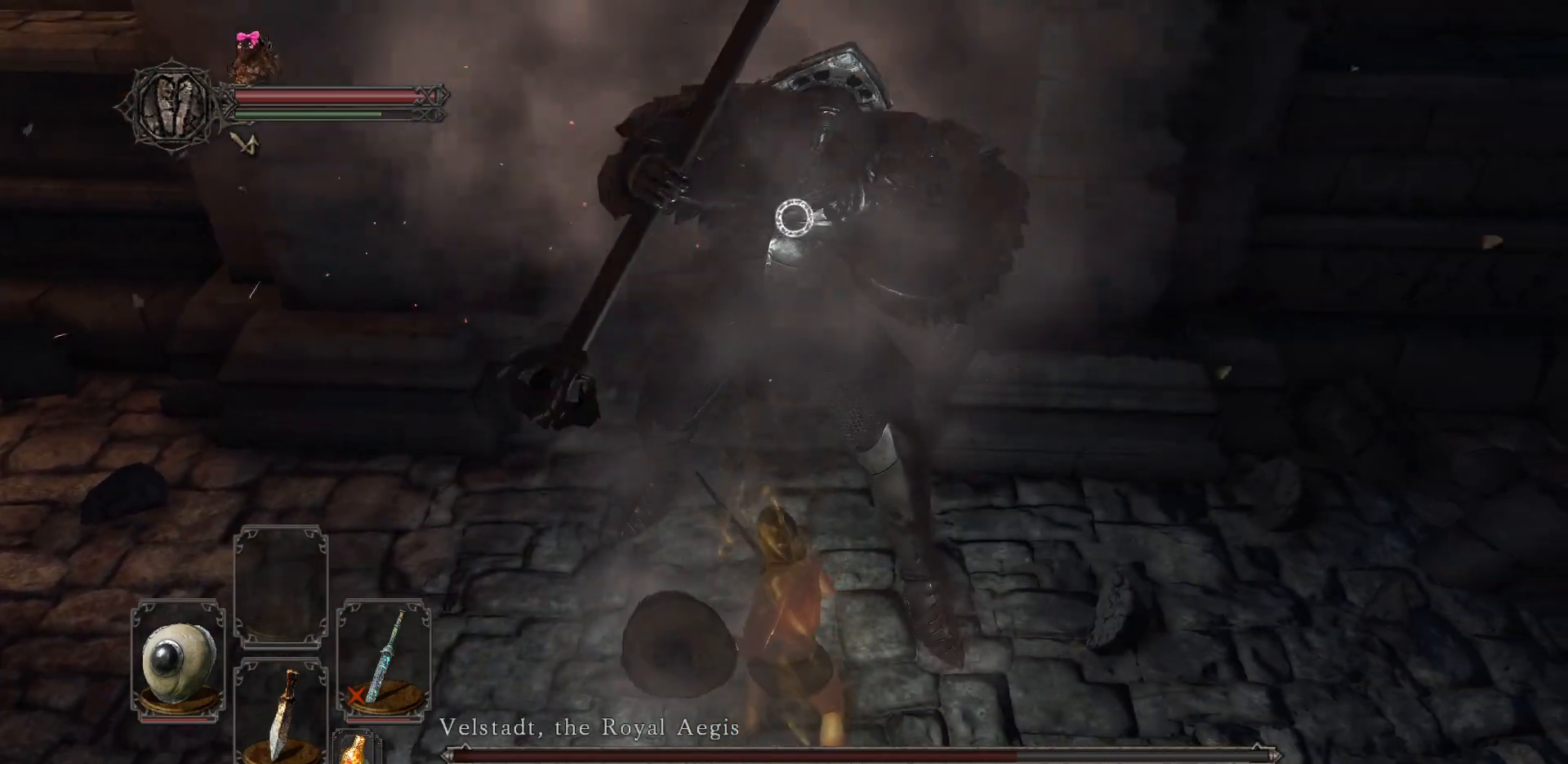
{"buttons": [], "left_stick": "right", "right_stick": "center", "events": [[383, "Y", "down"], [483, "Y", "up"]]}
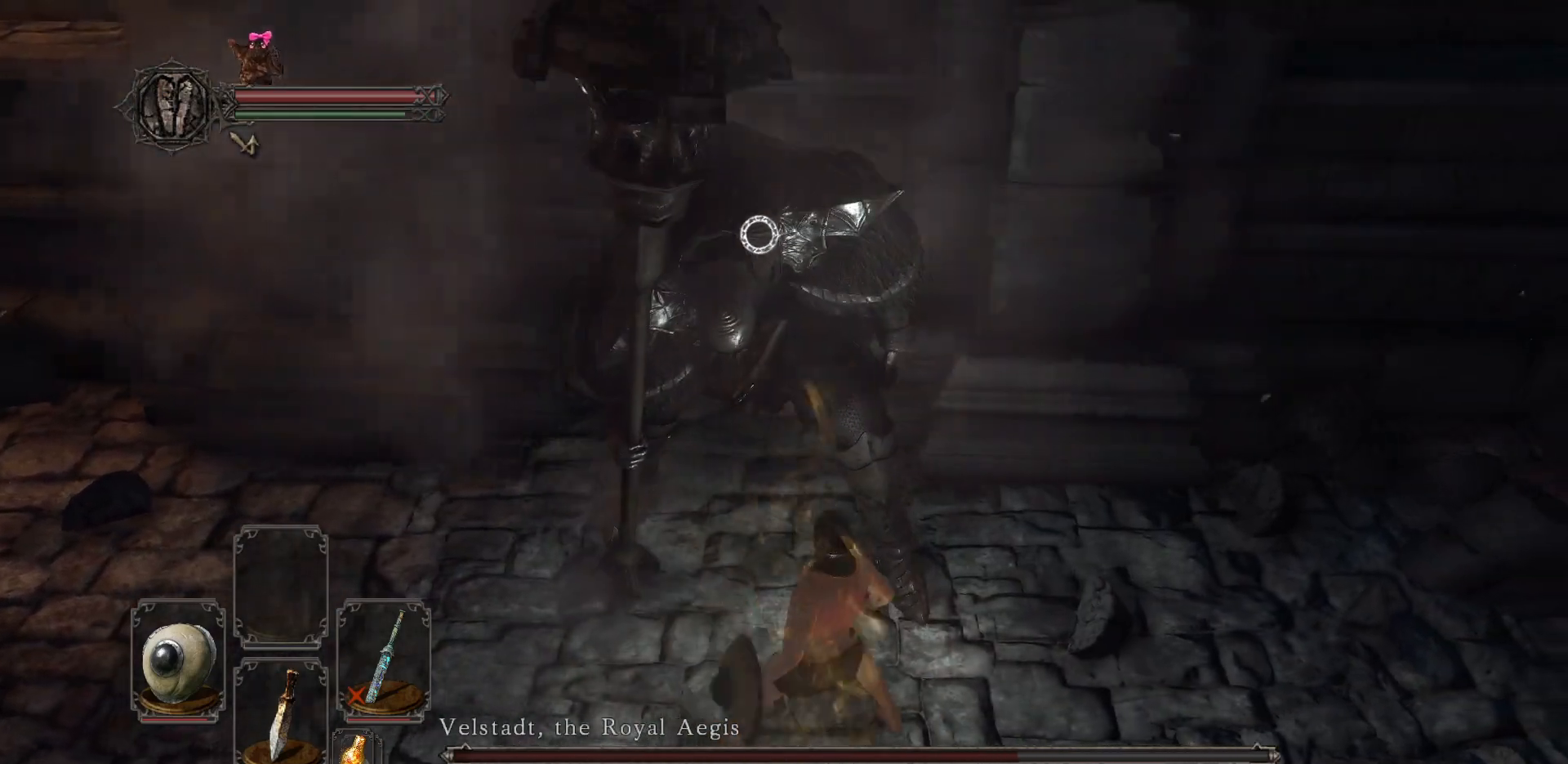
{"buttons": [], "left_stick": "center", "right_stick": "center", "events": [[183, "left_stick", "center"], [333, "R1", "down"], [483, "R1", "up"]]}
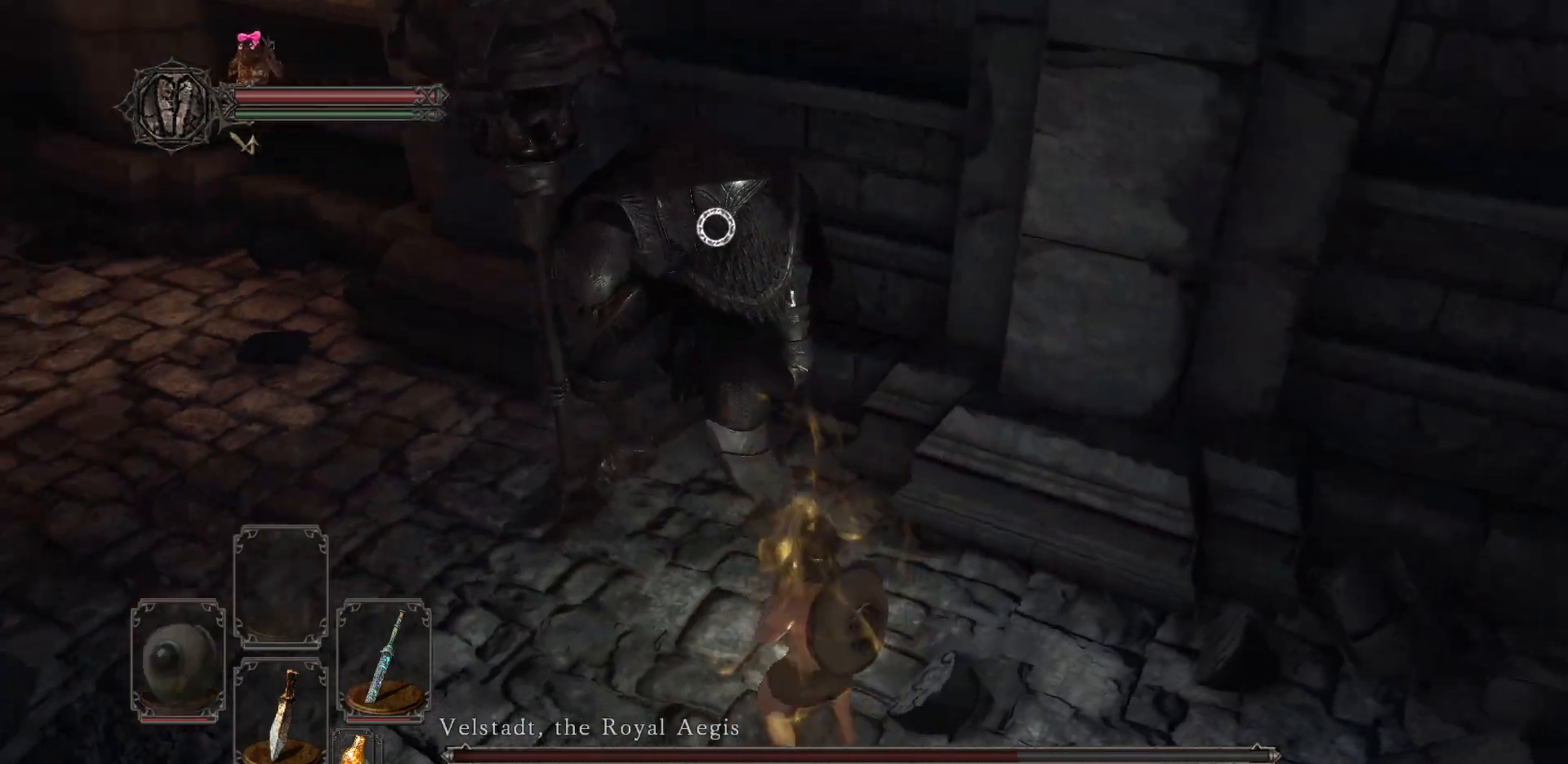
{"buttons": [], "left_stick": "center", "right_stick": "center", "events": [[83, "left_stick", "down-left"], [417, "left_stick", "center"]]}
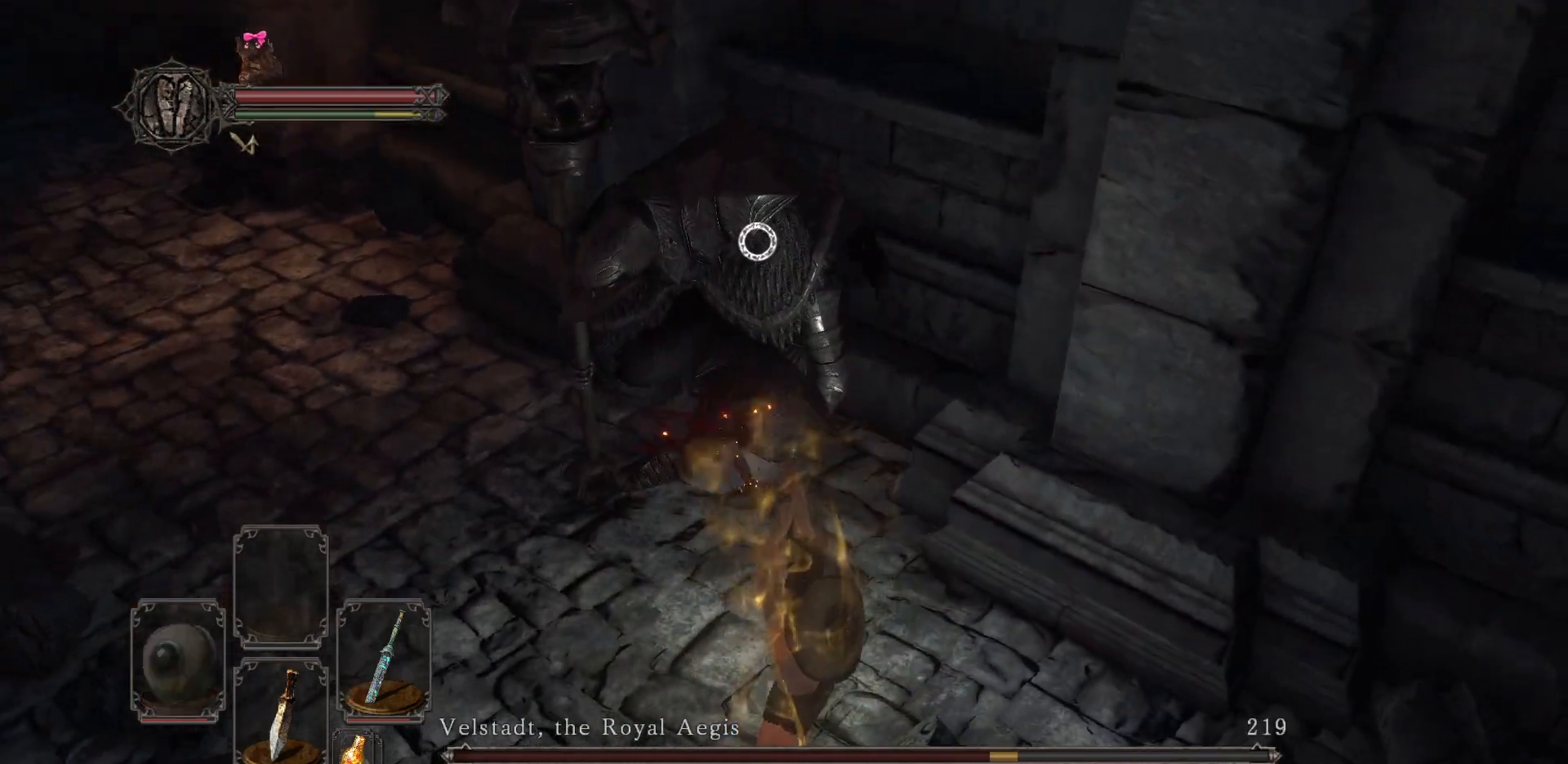
{"buttons": [], "left_stick": "center", "right_stick": "center", "events": [[33, "R1", "down"], [217, "R1", "up"]]}